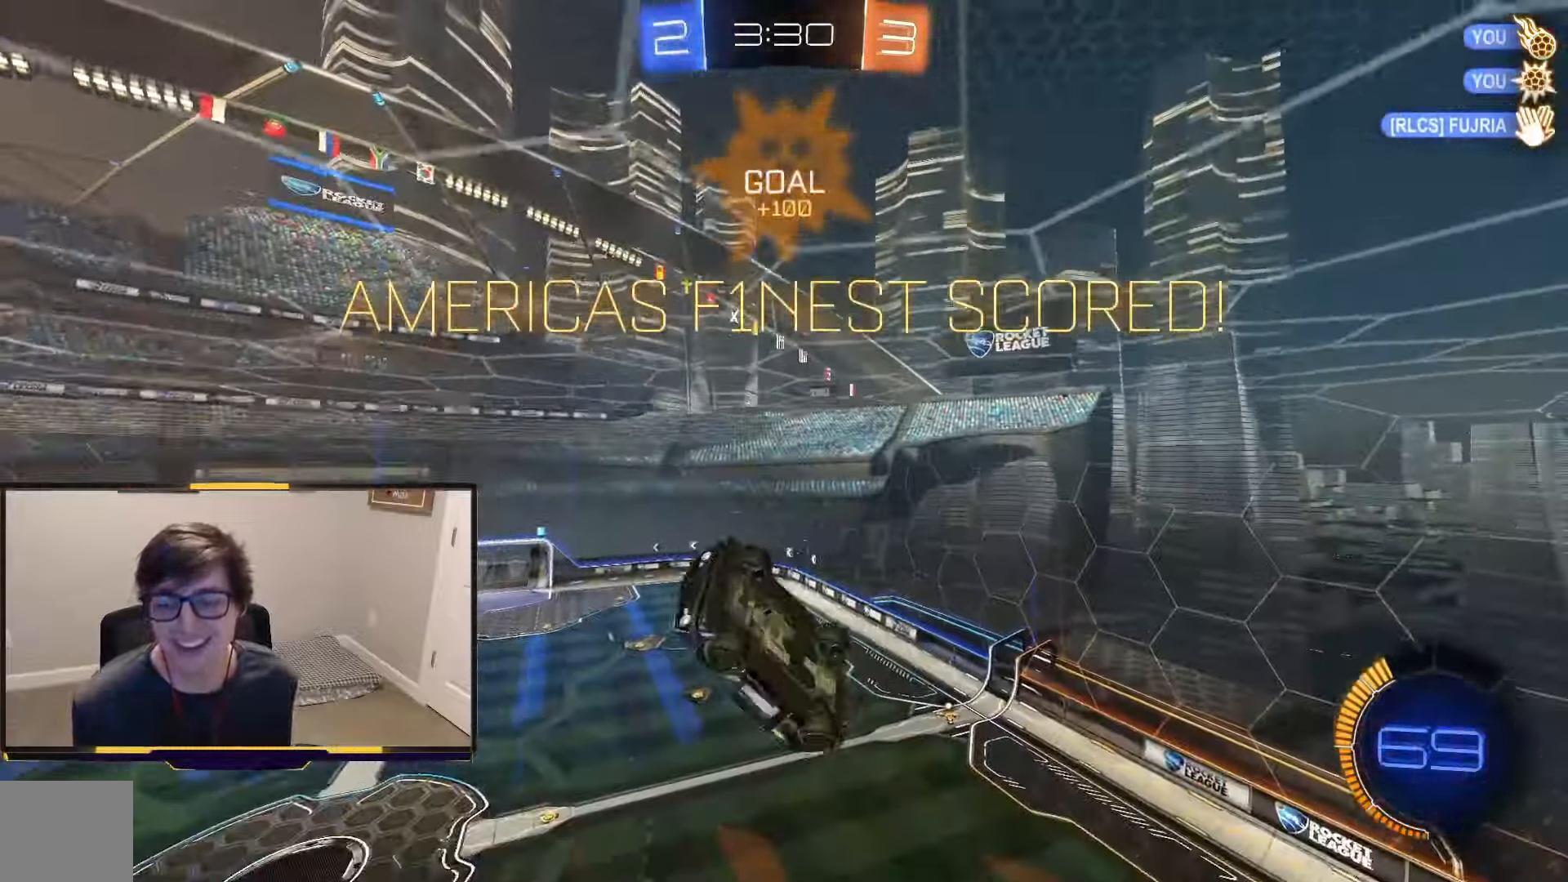
Gameplay with a controller (PlayStation layout); each line is a JSON object with the inputs held at the frame after it. "events" lists button and stick changes between this image and that frame as [ms after this image, input, new state], when the widget could be followed in between.
{"buttons": ["R2"], "left_stick": "right", "right_stick": "center", "events": [[400, "SQUARE", "up"], [500, "left_stick", "right"]]}
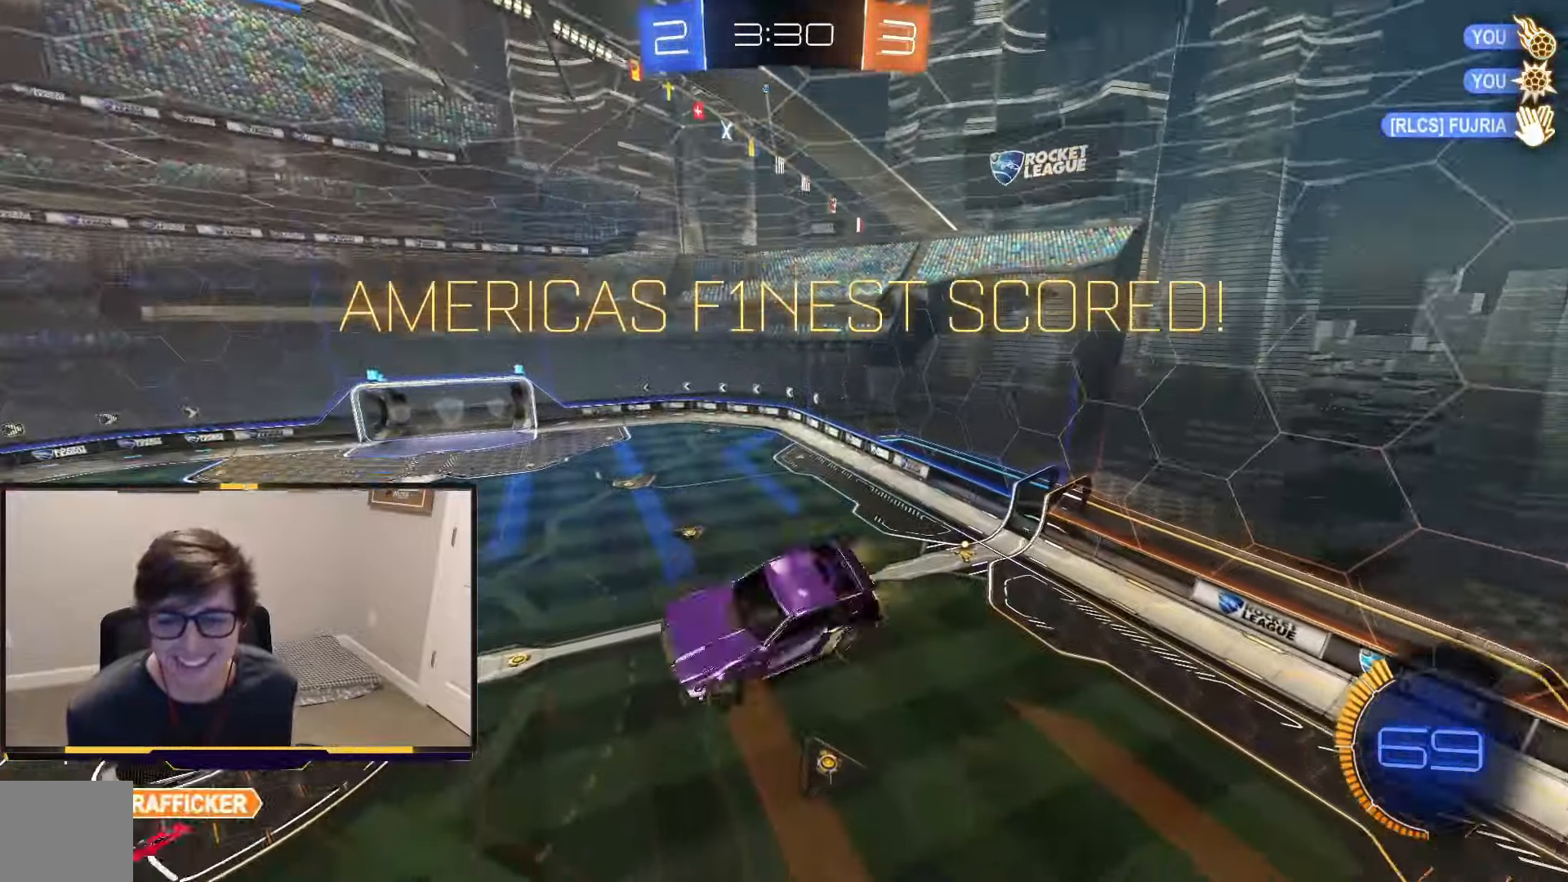
{"buttons": ["R1", "R2"], "left_stick": "left", "right_stick": "center", "events": [[200, "L1", "down"], [400, "L1", "up"], [400, "left_stick", "center"], [500, "R1", "down"], [500, "left_stick", "left"]]}
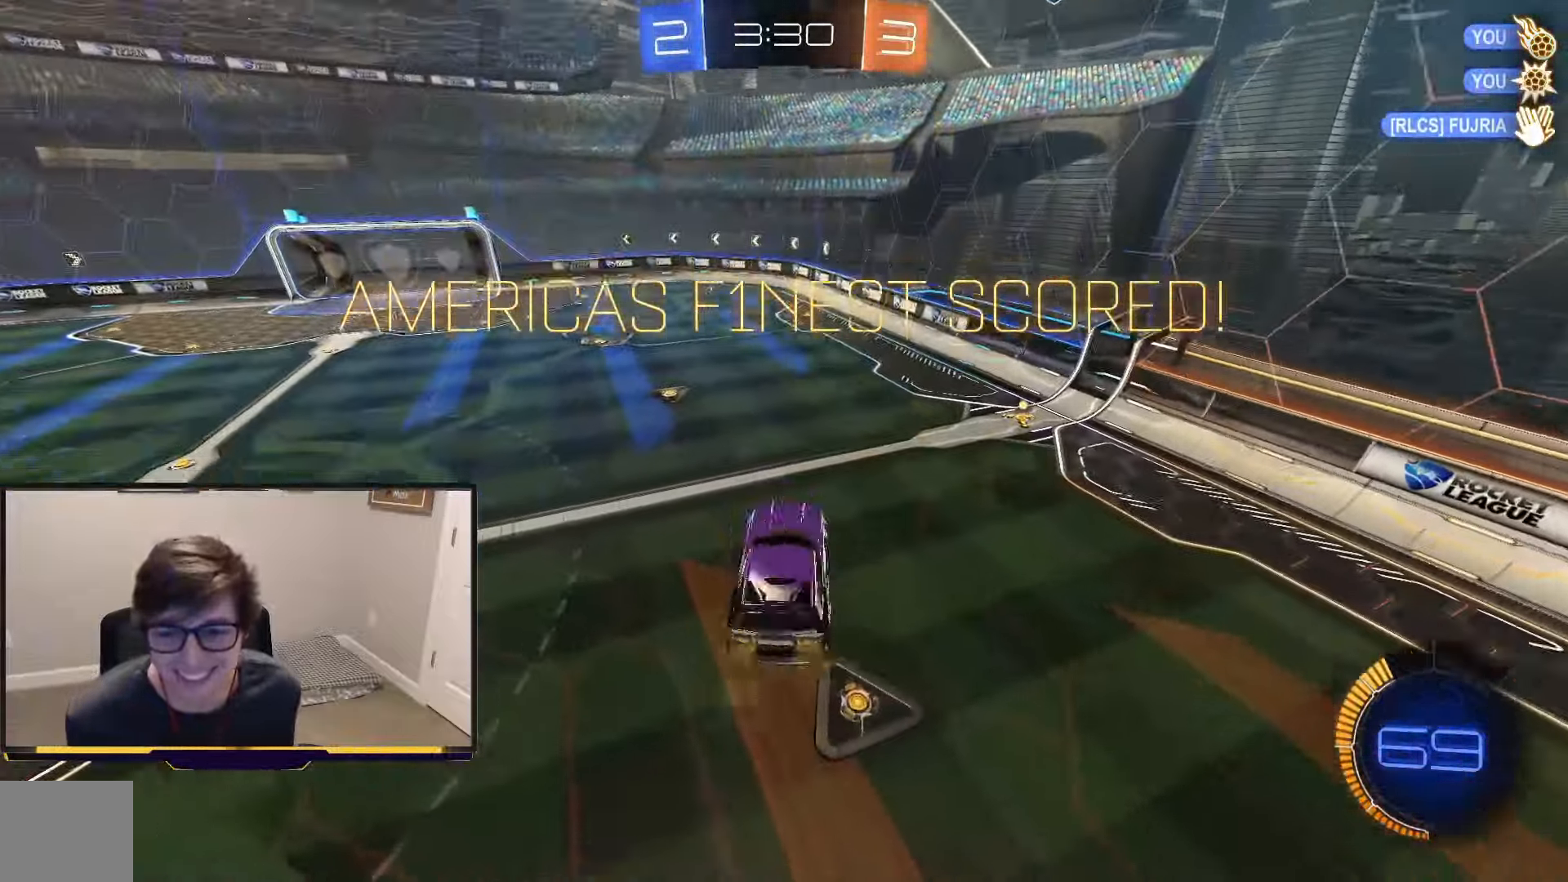
{"buttons": ["R1", "R2"], "left_stick": "left", "right_stick": "center", "events": [[167, "TRIANGLE", "down"], [167, "left_stick", "center"], [267, "left_stick", "left"], [367, "TRIANGLE", "up"]]}
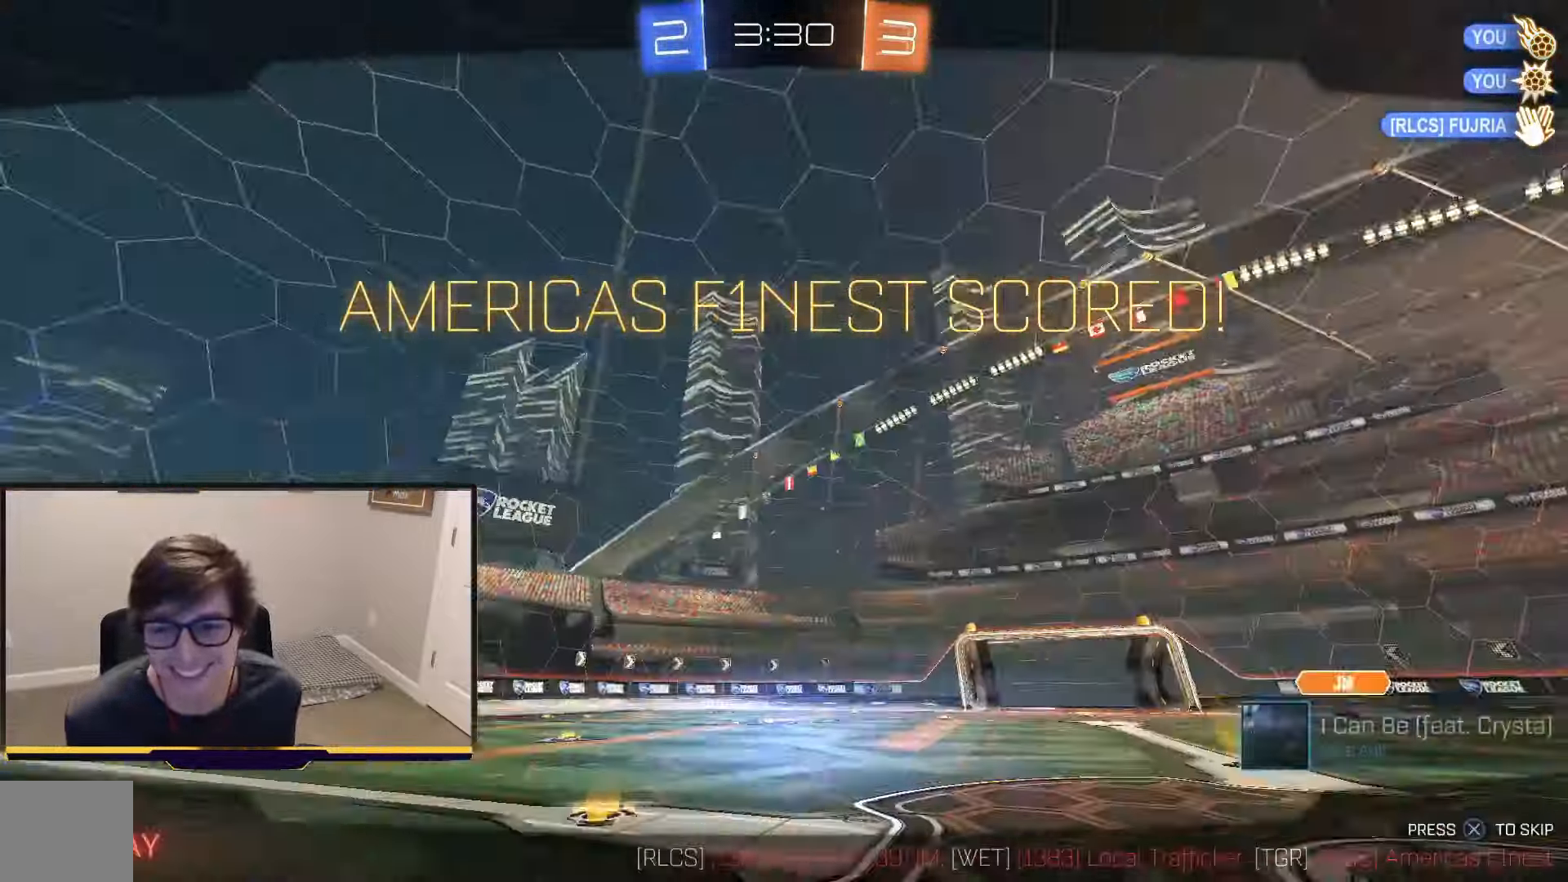
{"buttons": [], "left_stick": "center", "right_stick": "center", "events": [[67, "left_stick", "center"], [134, "left_stick", "up-left"], [300, "left_stick", "center"], [367, "R1", "up"], [467, "R2", "up"]]}
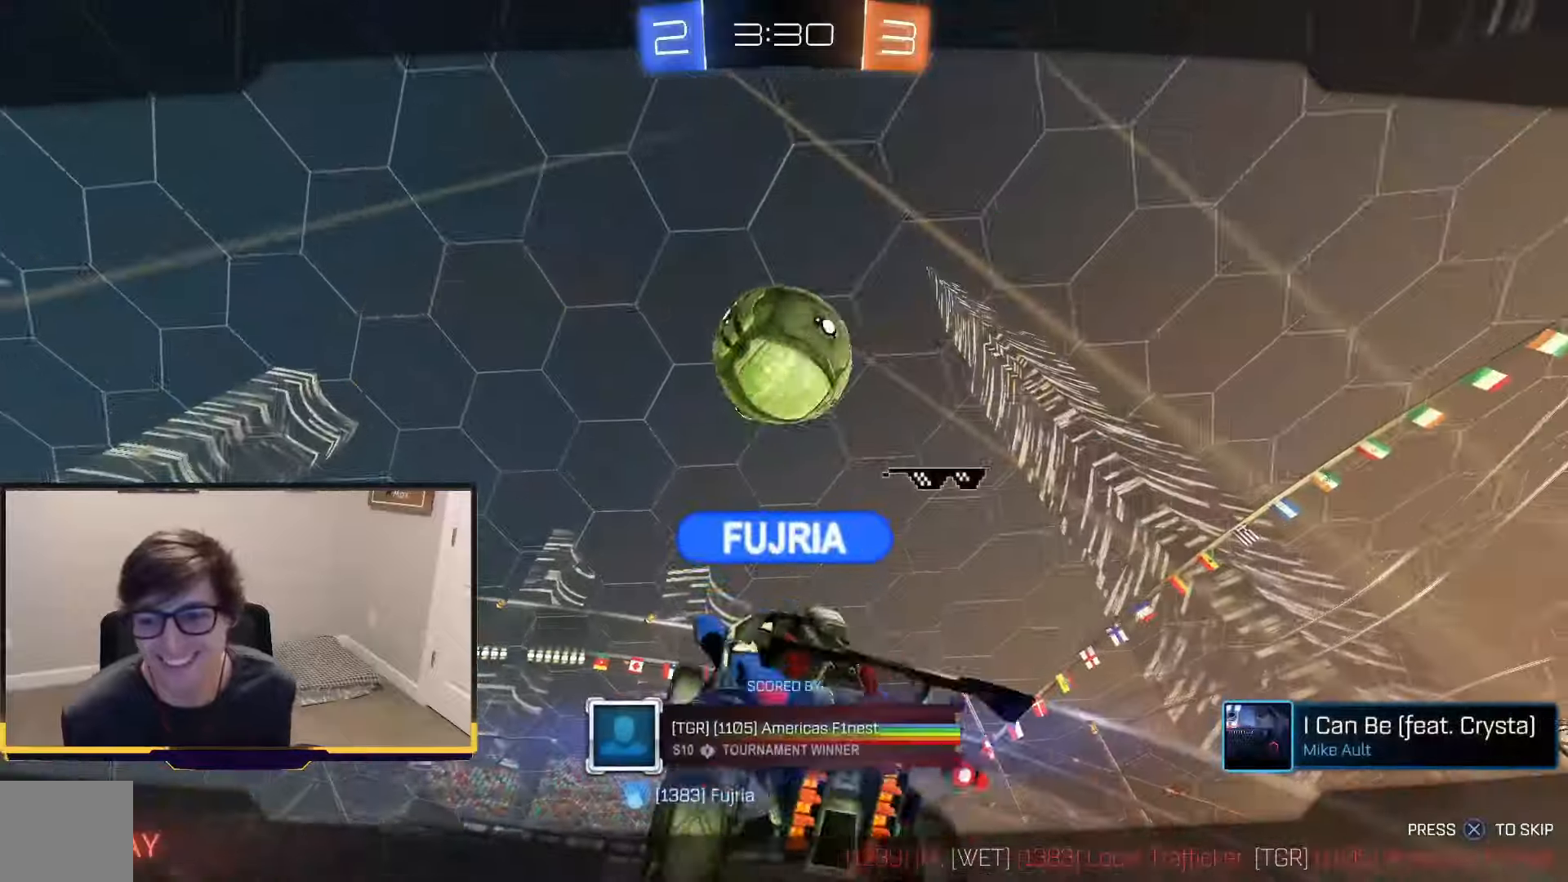
{"buttons": ["R2"], "left_stick": "center", "right_stick": "center", "events": [[200, "R2", "down"]]}
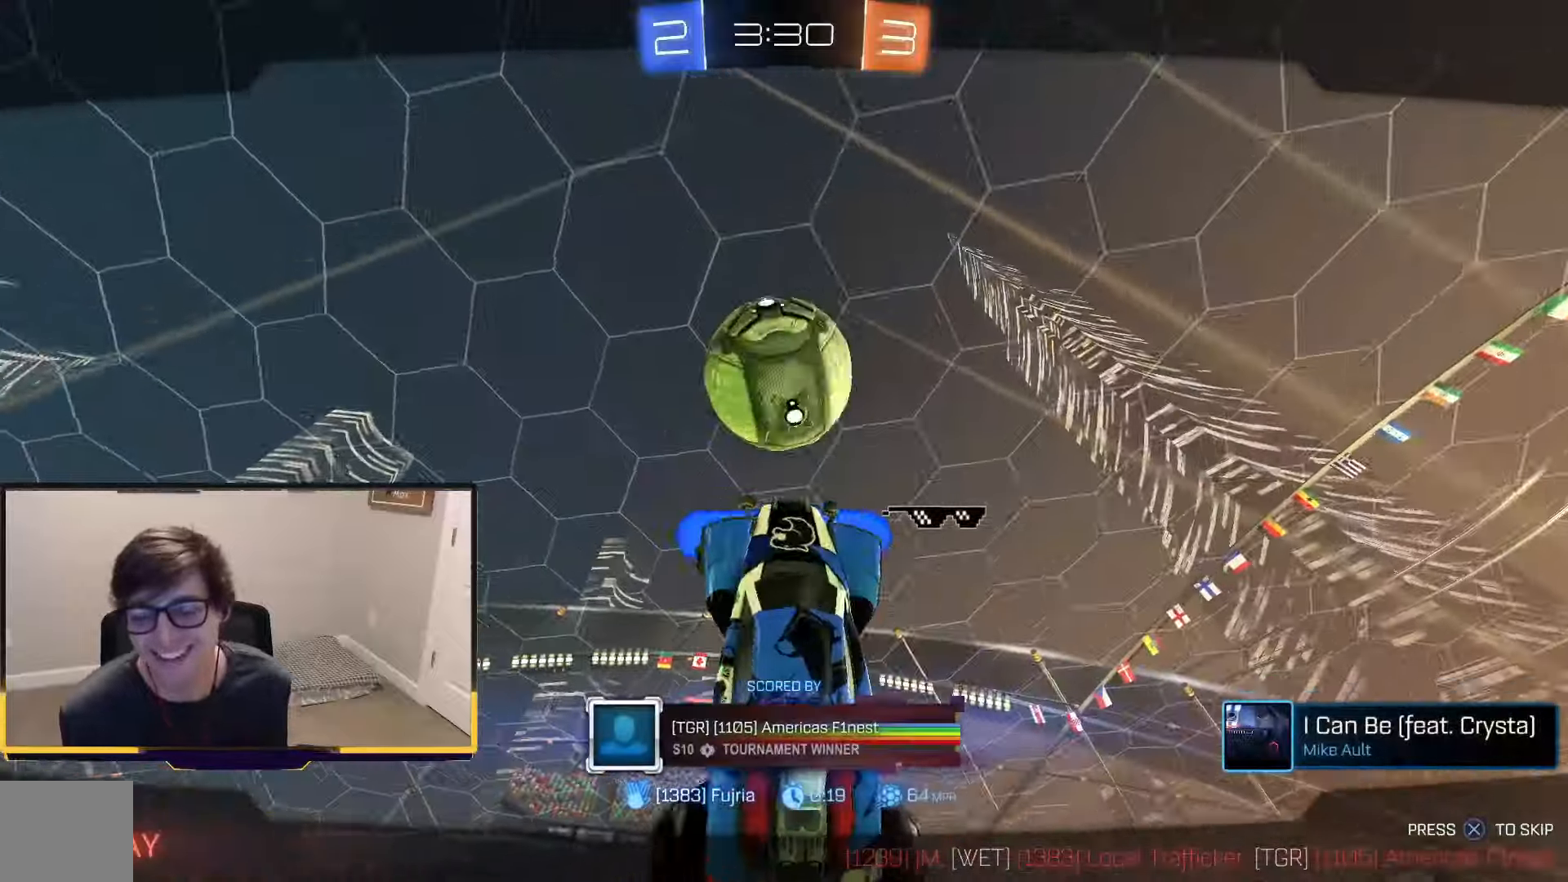
{"buttons": ["R2"], "left_stick": "up", "right_stick": "center", "events": [[67, "R2", "up"], [67, "left_stick", "up"], [234, "left_stick", "center"], [400, "R2", "down"], [400, "left_stick", "up"]]}
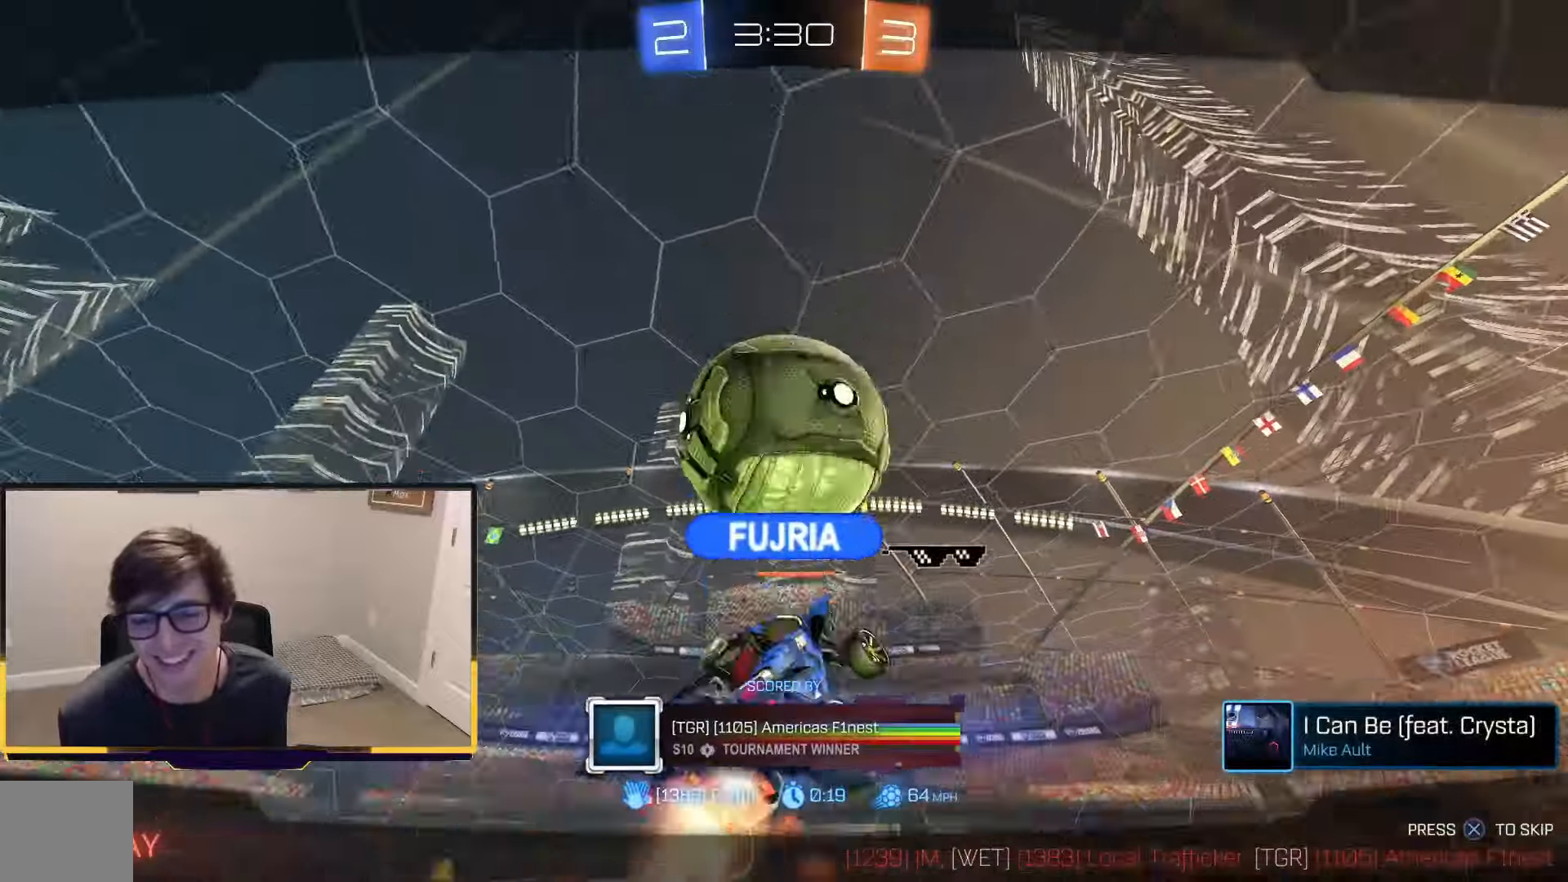
{"buttons": ["CROSS", "R2"], "left_stick": "center", "right_stick": "center", "events": [[134, "left_stick", "down-left"], [167, "CROSS", "down"], [267, "CROSS", "up"], [400, "CROSS", "down"], [434, "left_stick", "center"]]}
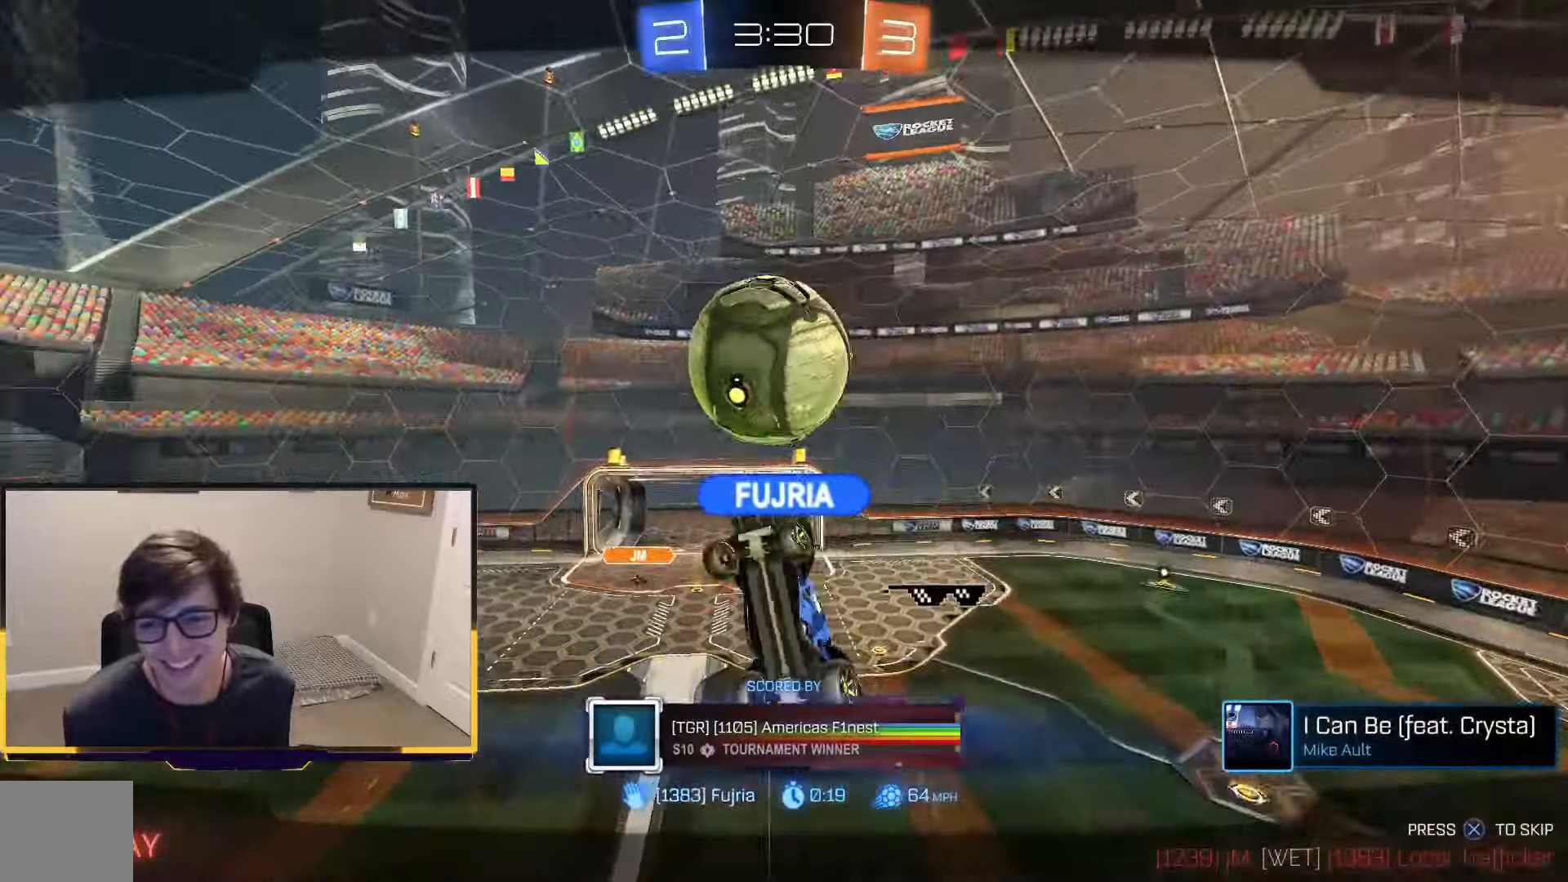
{"buttons": ["R2"], "left_stick": "up", "right_stick": "center", "events": [[67, "CROSS", "up"], [100, "left_stick", "up"], [200, "CROSS", "down"], [300, "left_stick", "center"], [400, "CROSS", "up"], [467, "left_stick", "up"]]}
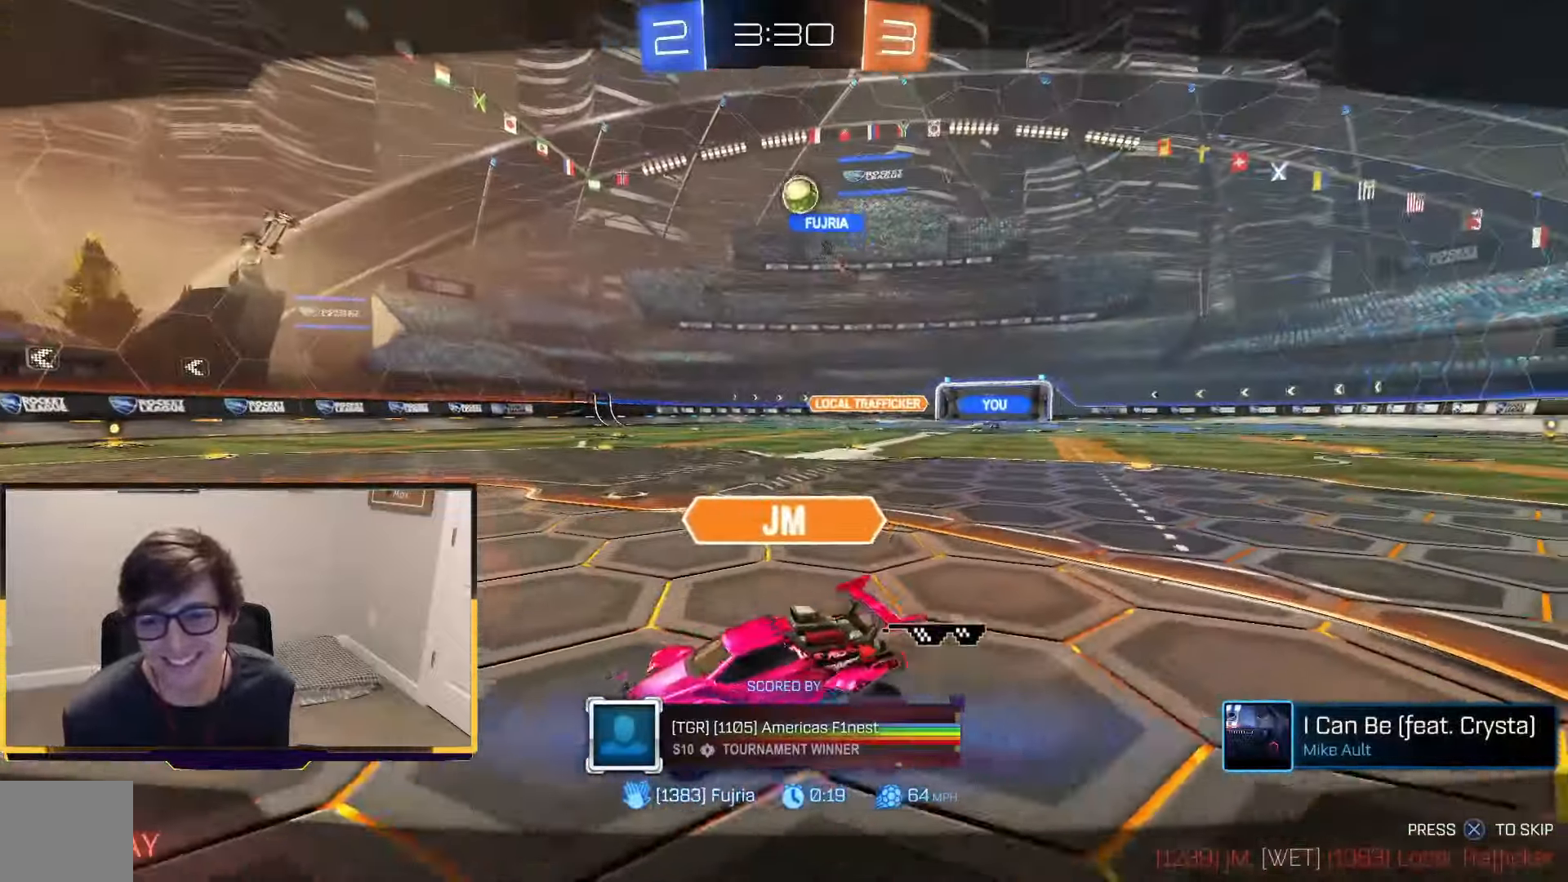
{"buttons": [], "left_stick": "center", "right_stick": "center"}
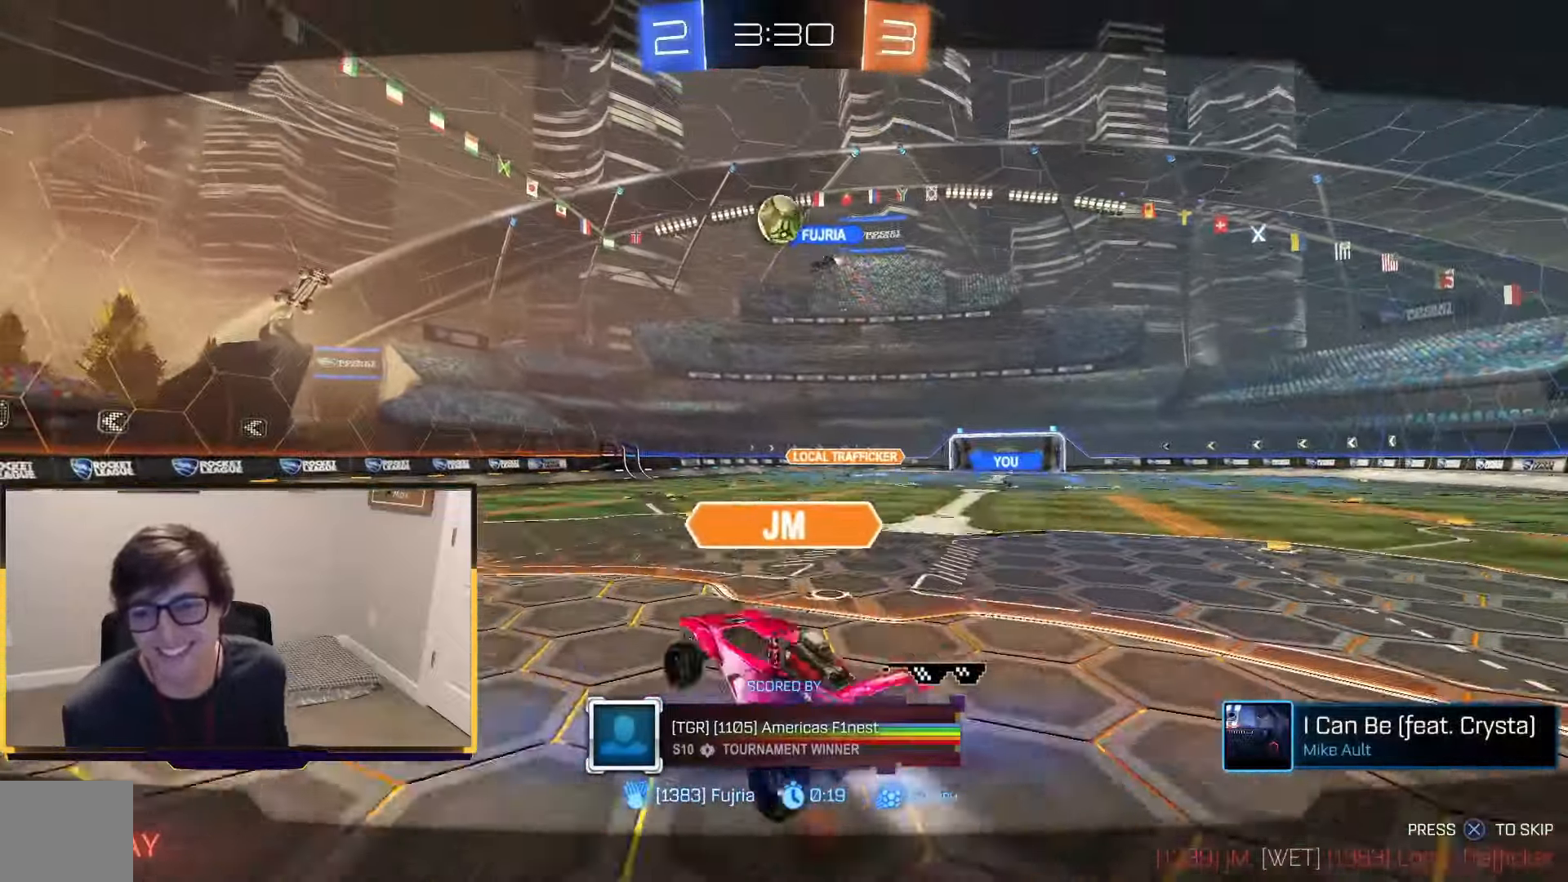
{"buttons": [], "left_stick": "center", "right_stick": "center", "events": []}
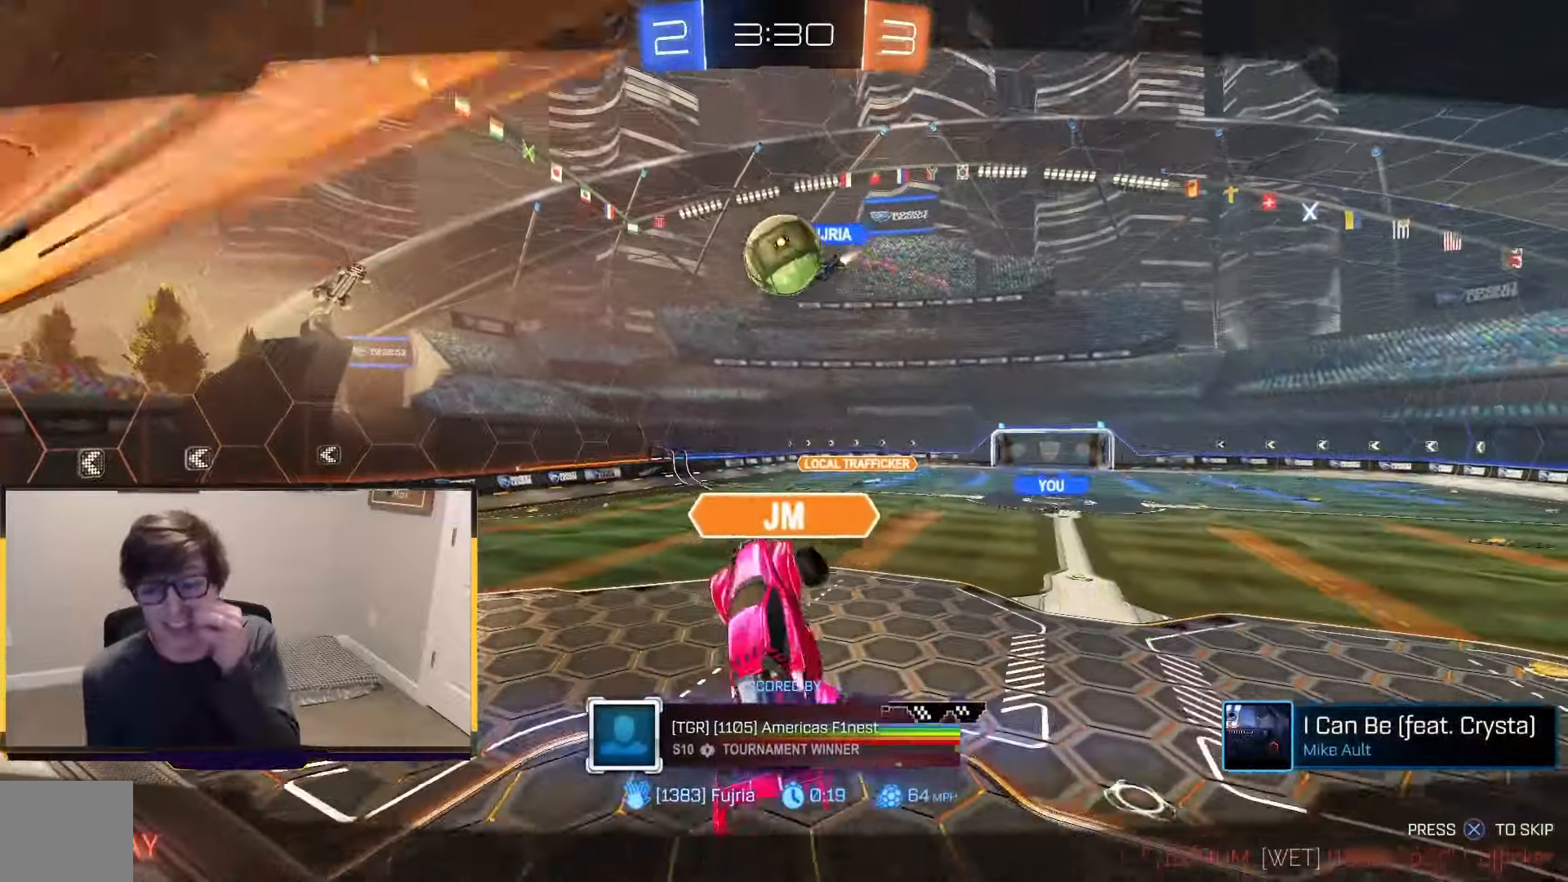
{"buttons": [], "left_stick": "center", "right_stick": "center", "events": []}
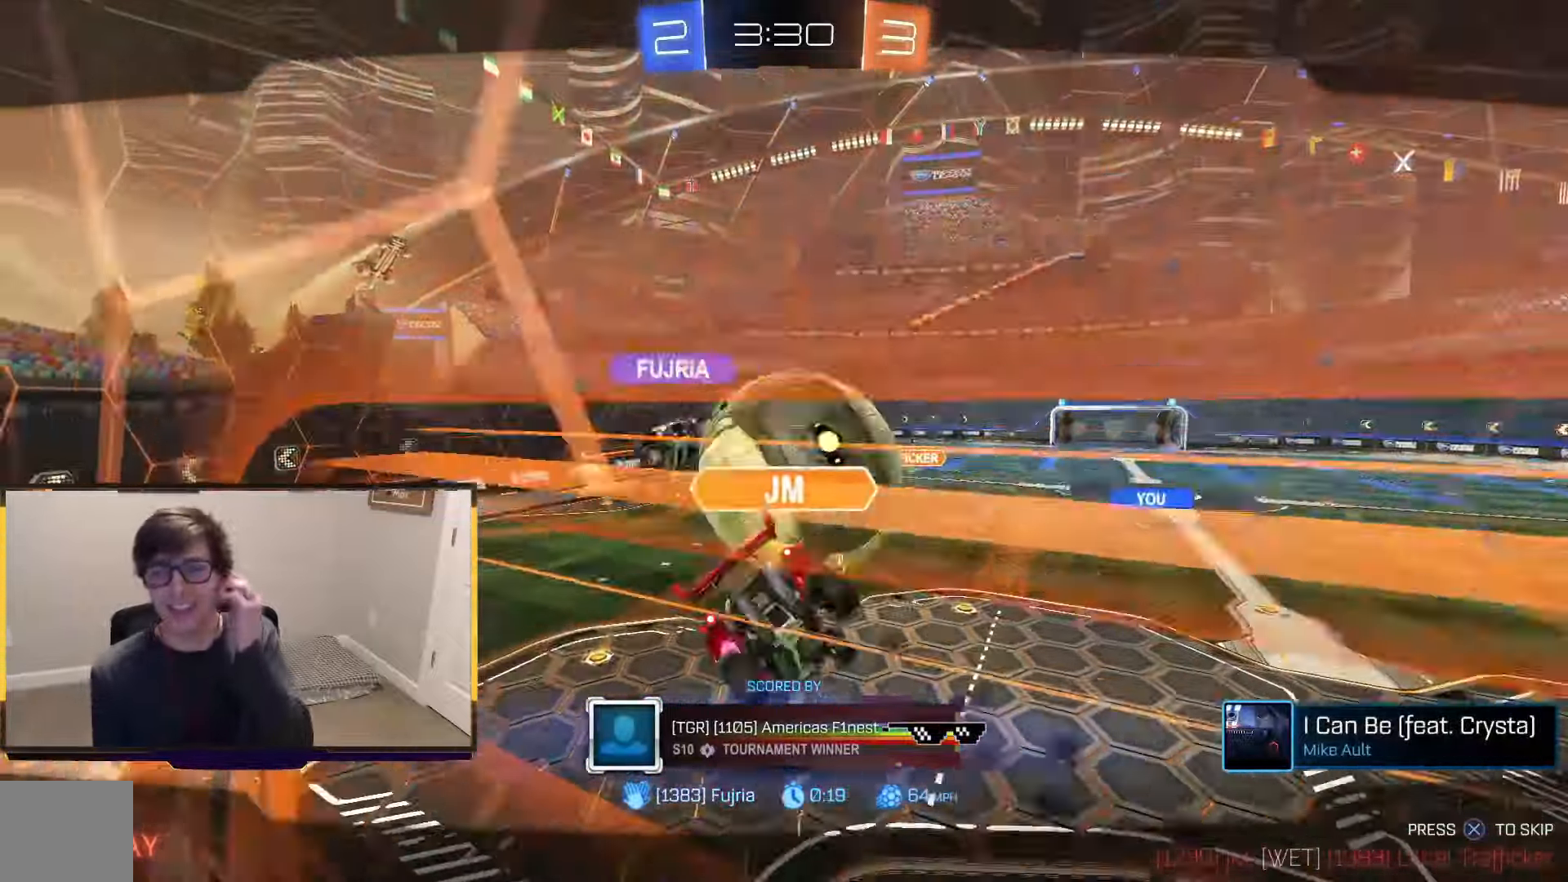
{"buttons": [], "left_stick": "center", "right_stick": "center", "events": []}
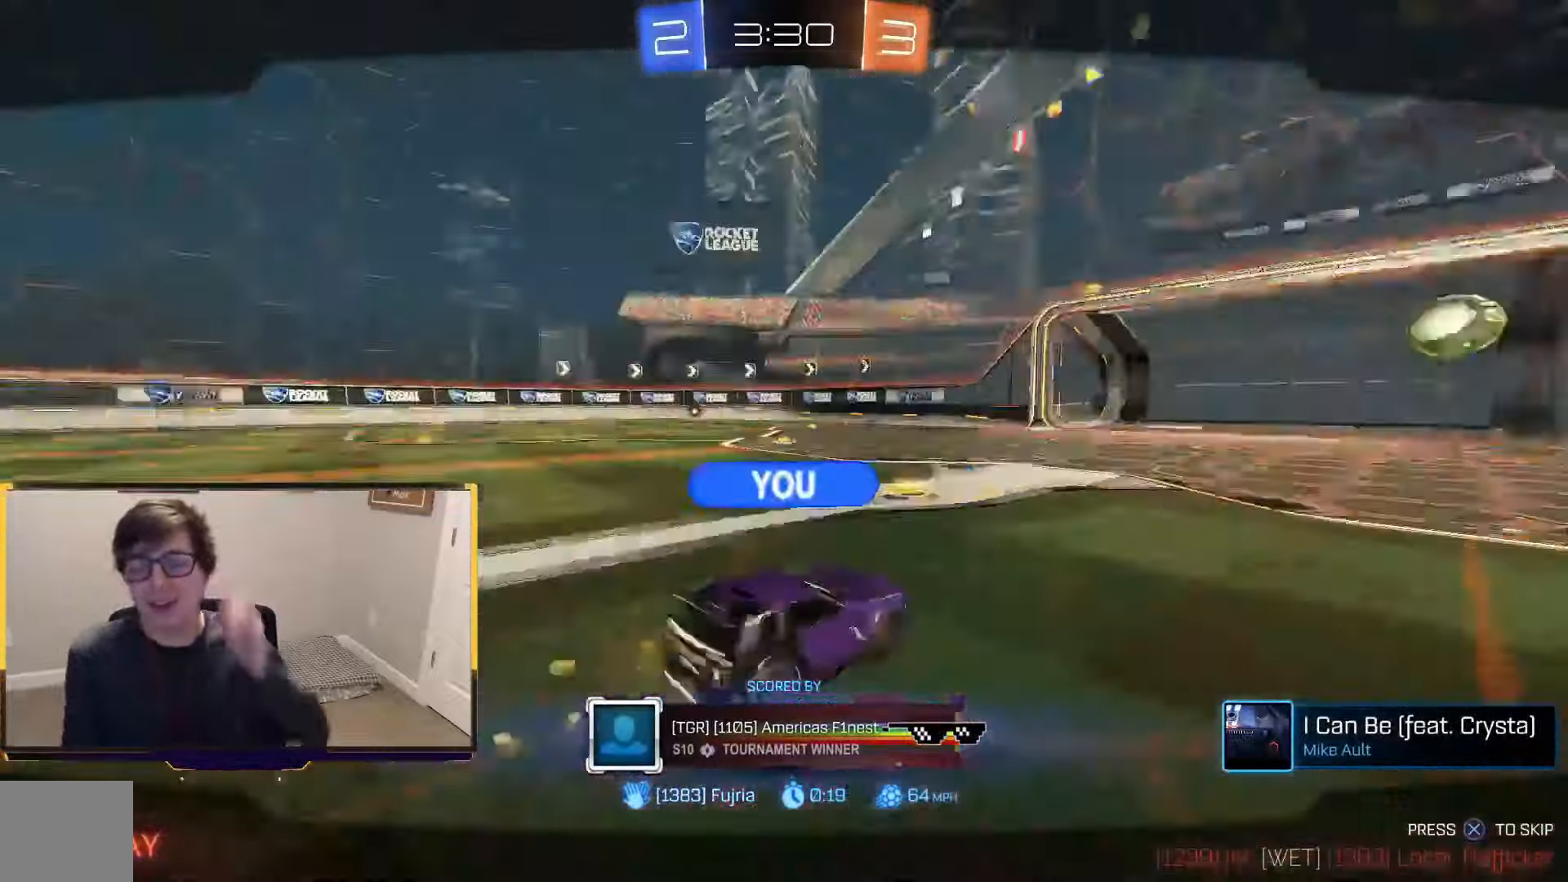
{"buttons": [], "left_stick": "center", "right_stick": "center", "events": []}
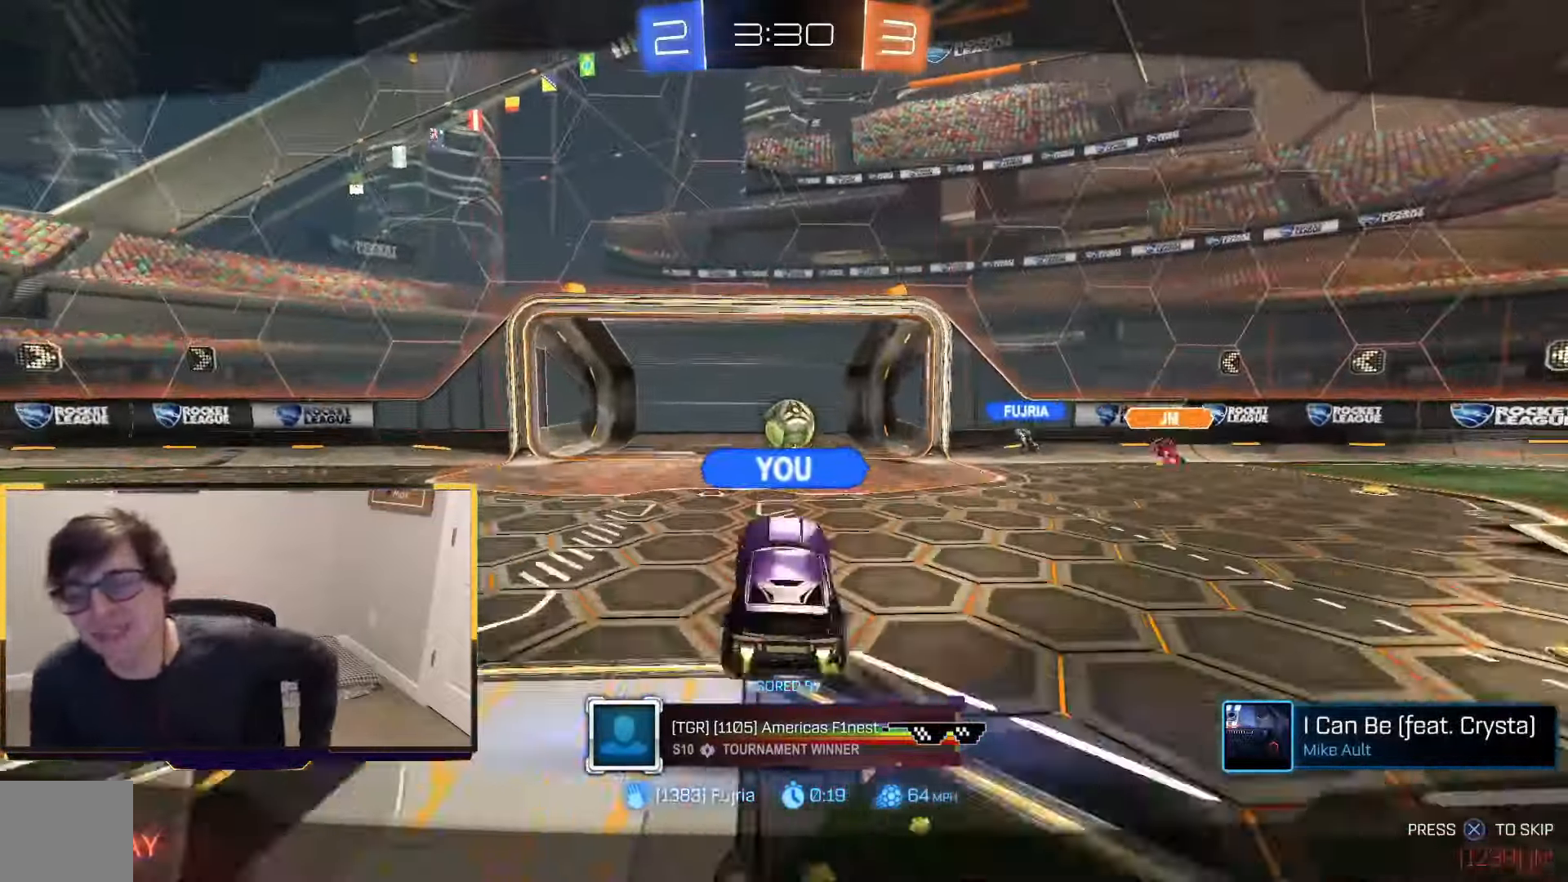
{"buttons": [], "left_stick": "center", "right_stick": "center", "events": []}
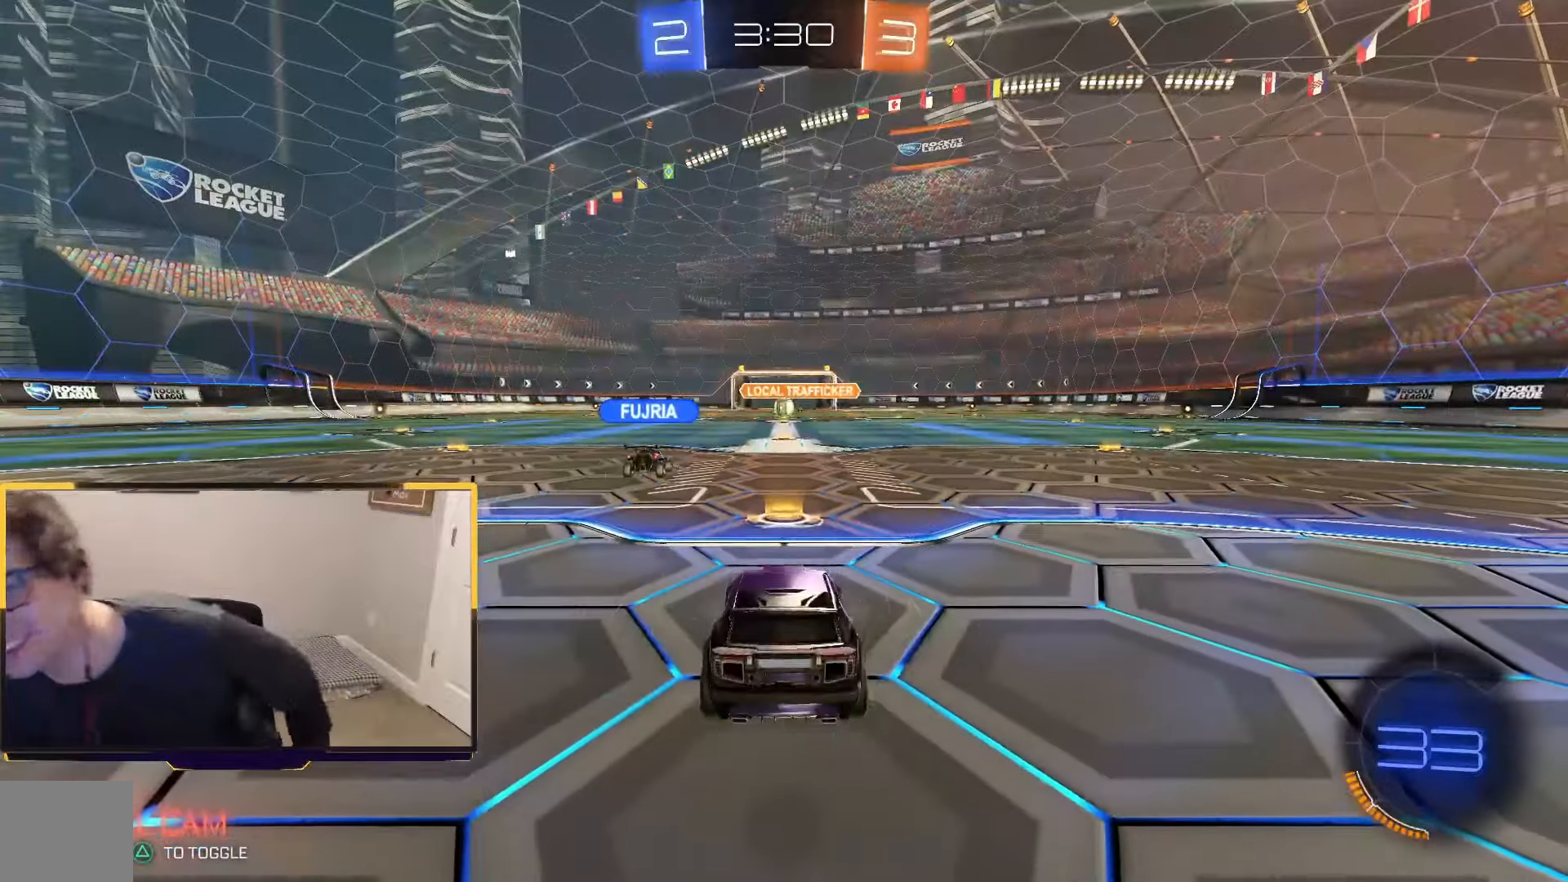
{"buttons": [], "left_stick": "center", "right_stick": "center", "events": []}
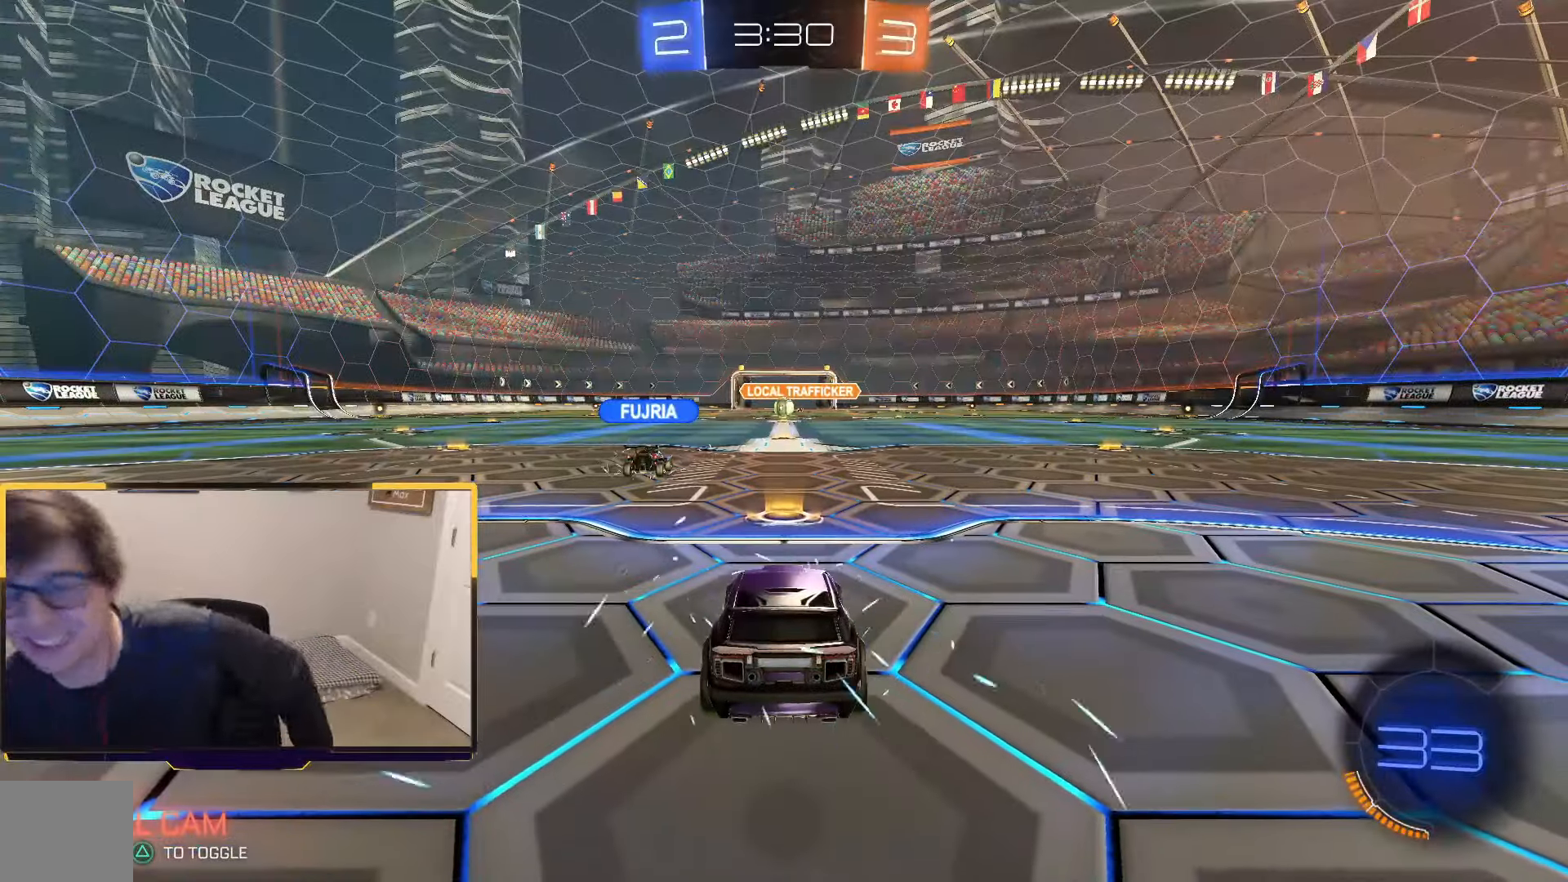
{"buttons": [], "left_stick": "center", "right_stick": "center", "events": []}
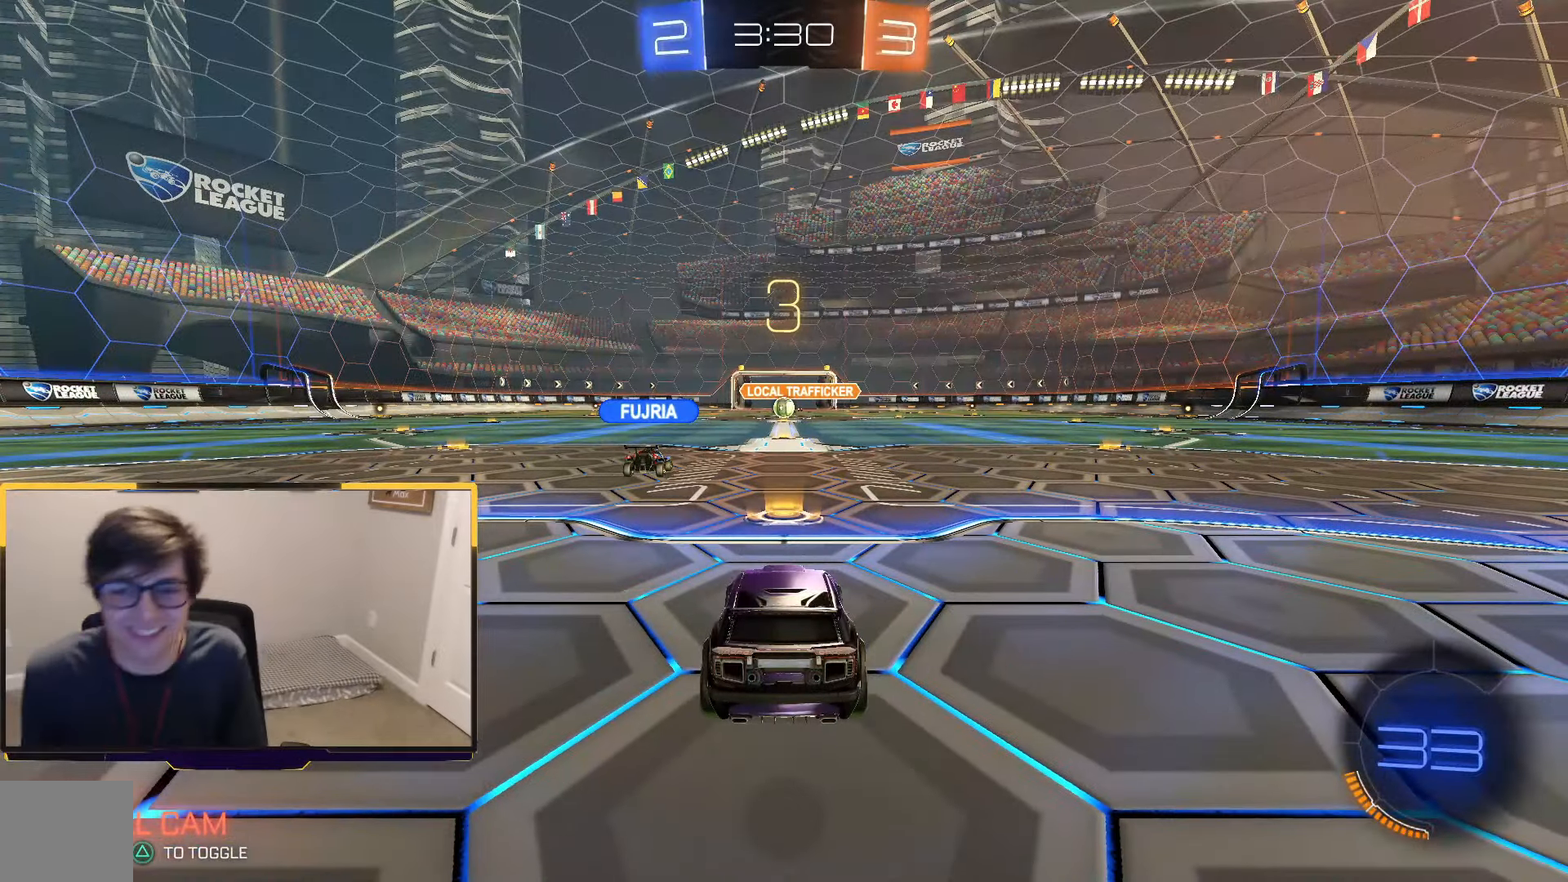
{"buttons": [], "left_stick": "right", "right_stick": "center", "events": [[200, "left_stick", "left"], [400, "left_stick", "right"]]}
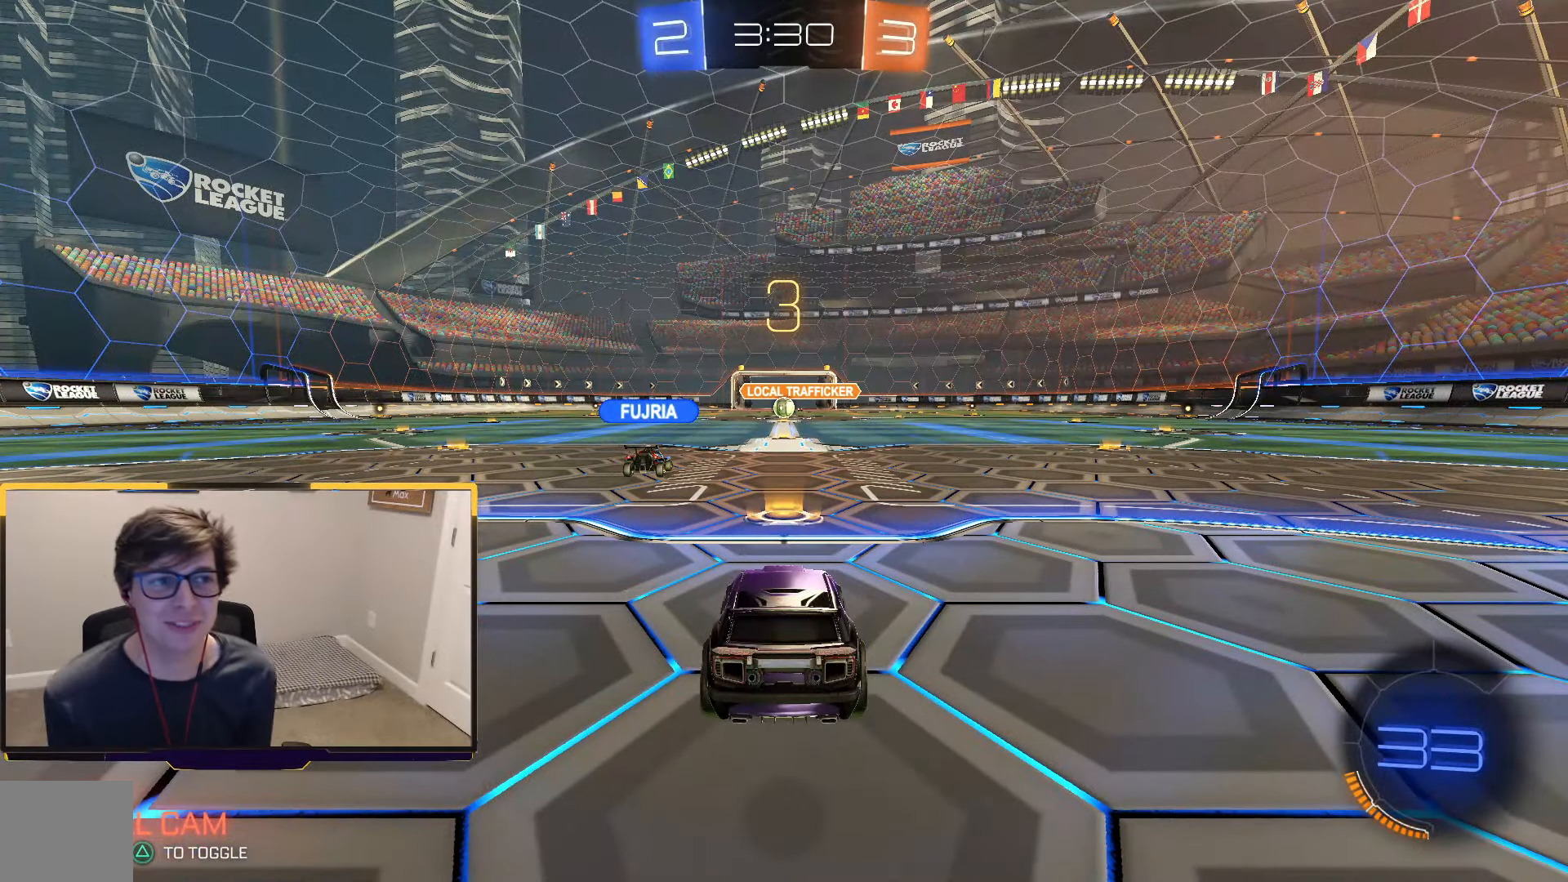
{"buttons": [], "left_stick": "center", "right_stick": "center", "events": [[66, "left_stick", "center"], [200, "left_stick", "left"], [333, "left_stick", "center"], [400, "left_stick", "right"], [500, "left_stick", "center"]]}
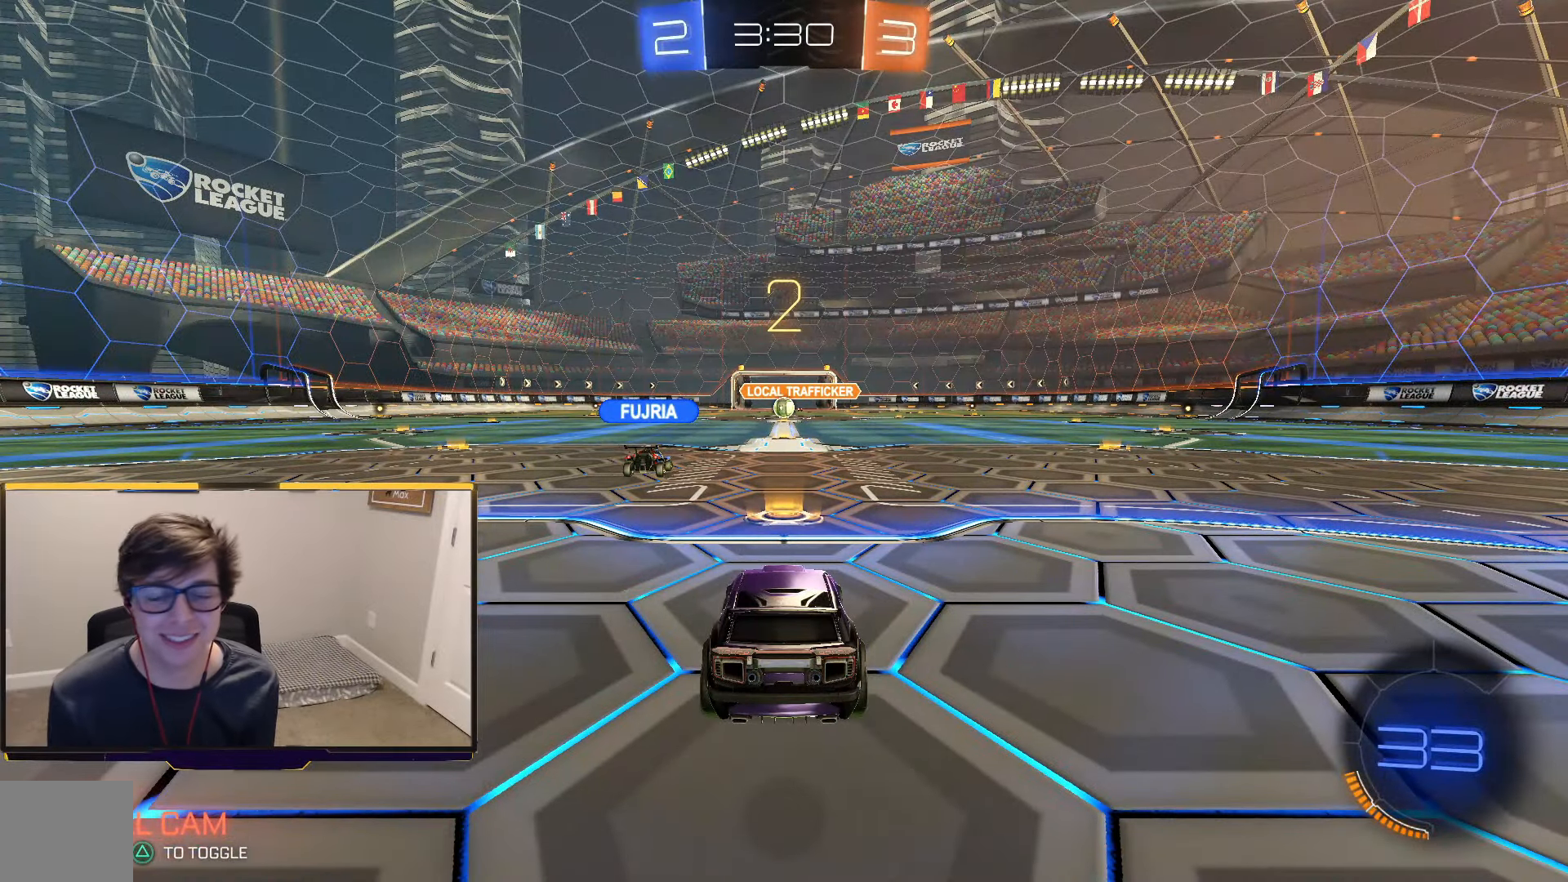
{"buttons": [], "left_stick": "center", "right_stick": "center", "events": []}
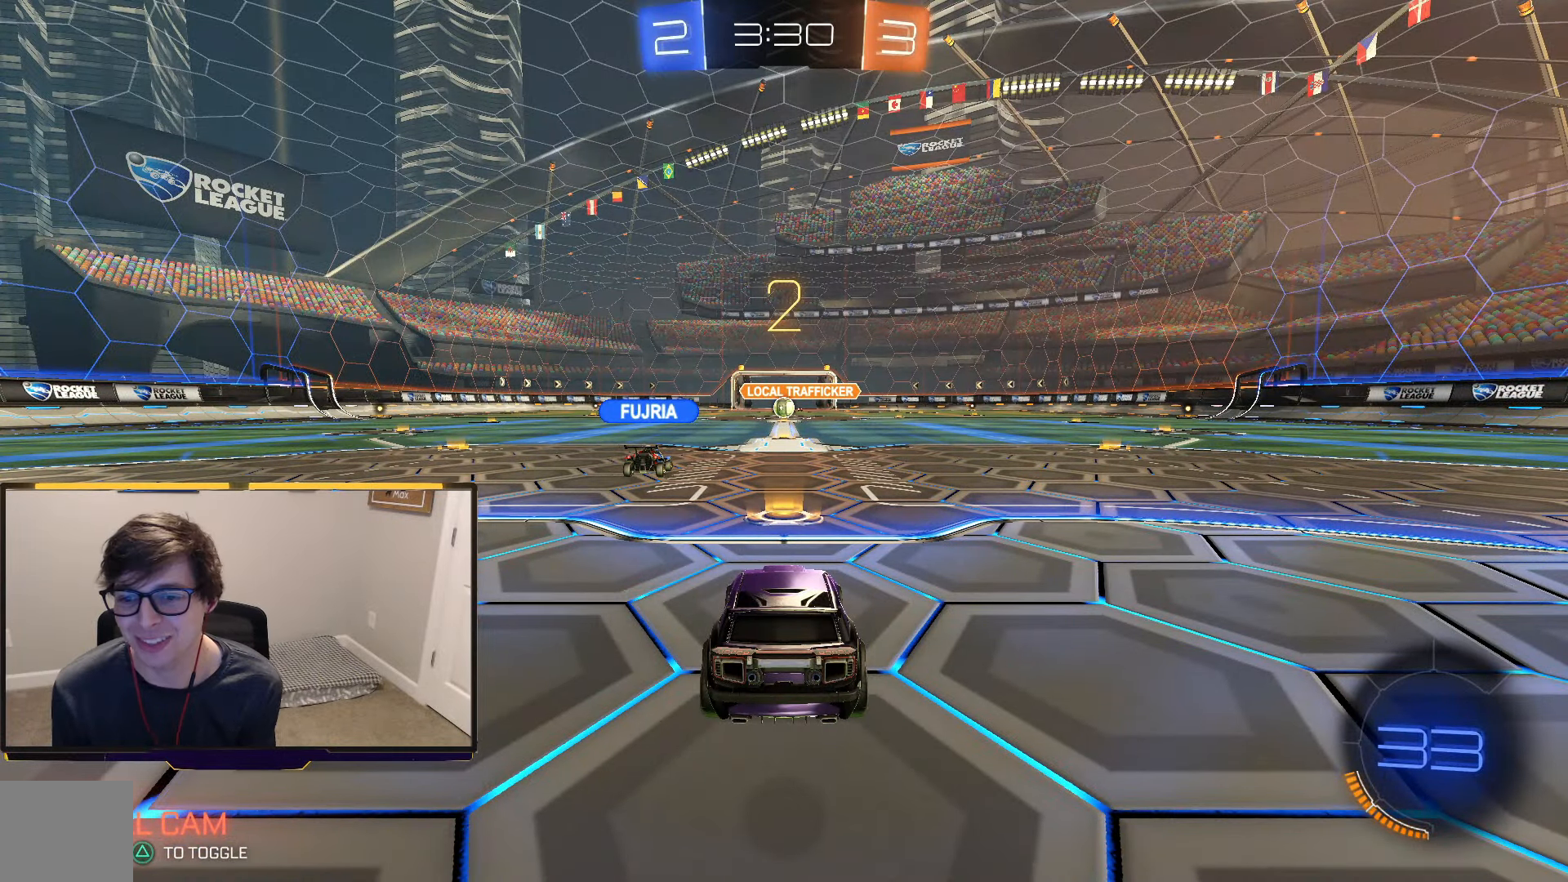
{"buttons": [], "left_stick": "center", "right_stick": "center", "events": []}
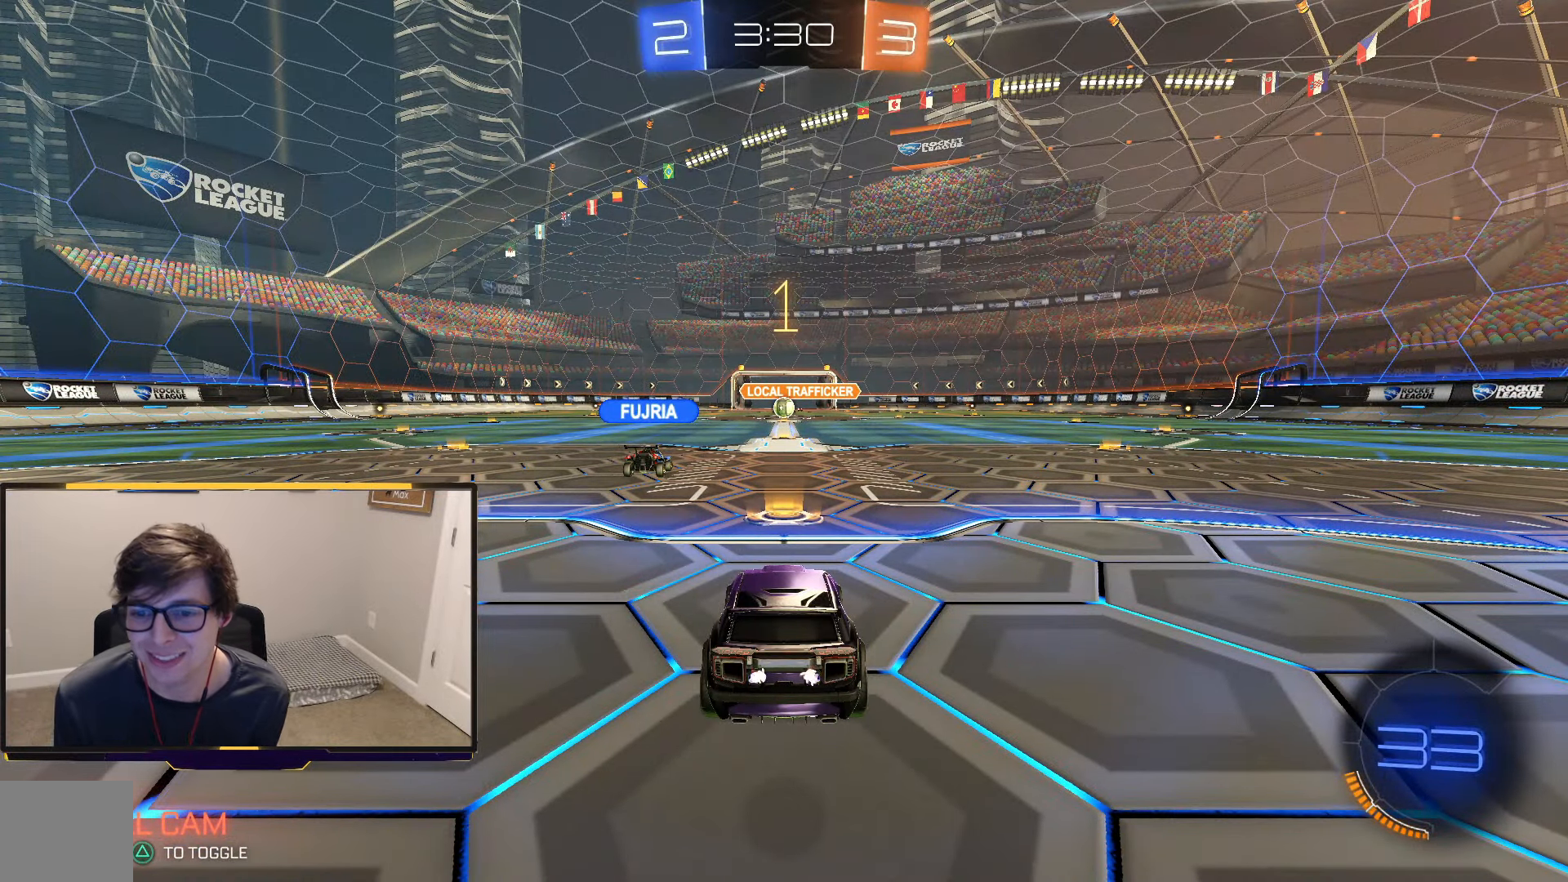
{"buttons": ["R2"], "left_stick": "center", "right_stick": "center", "events": [[300, "R2", "down"]]}
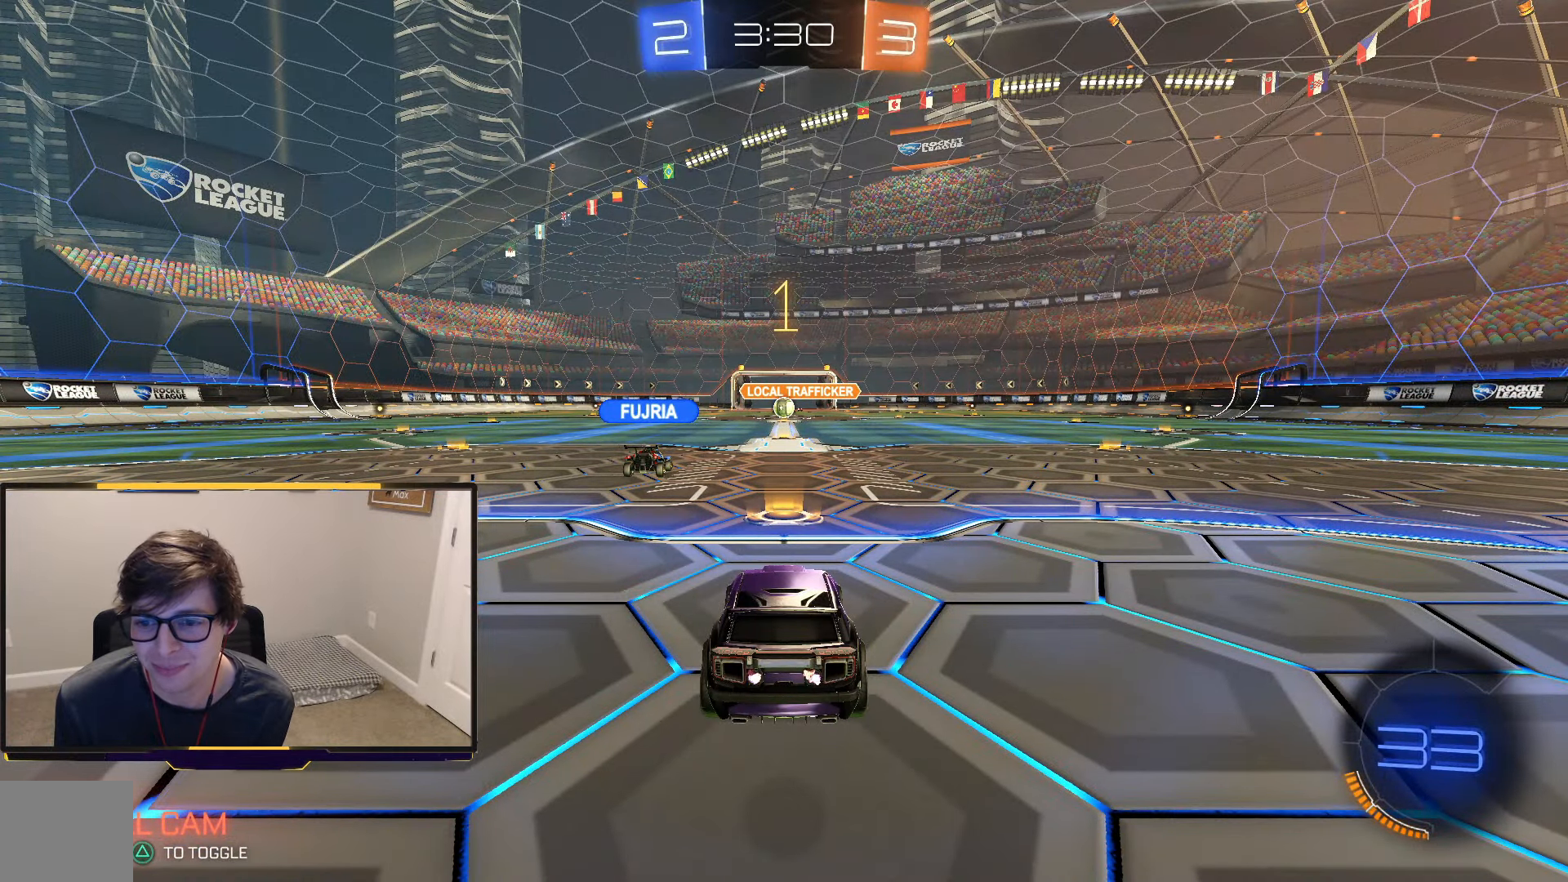
{"buttons": ["R2"], "left_stick": "center", "right_stick": "center", "events": []}
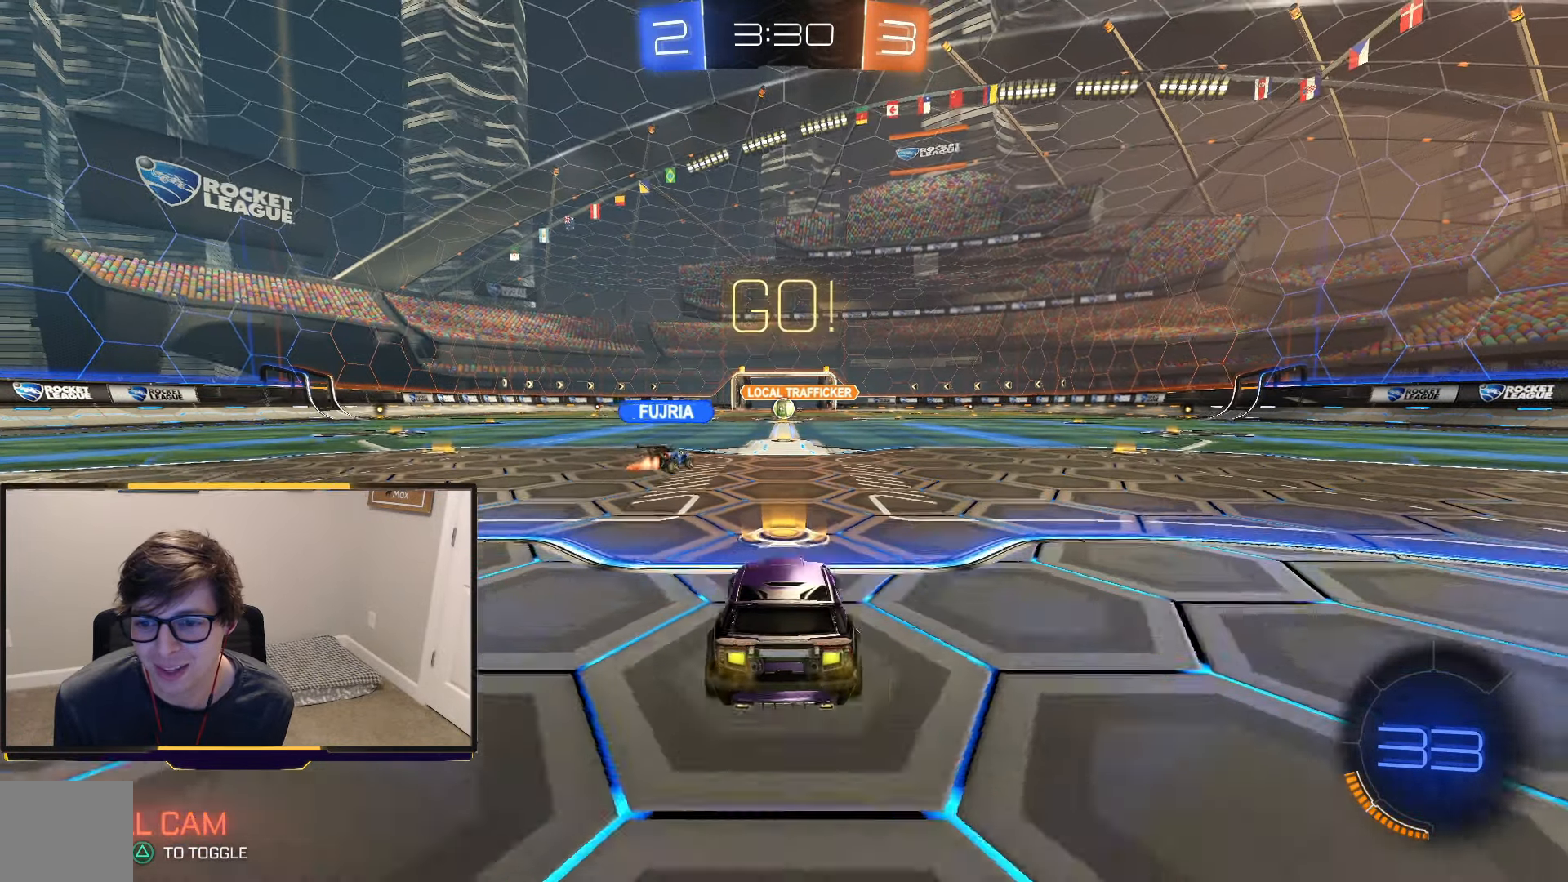
{"buttons": ["L2"], "left_stick": "center", "right_stick": "center", "events": [[133, "L2", "down"], [200, "R2", "up"]]}
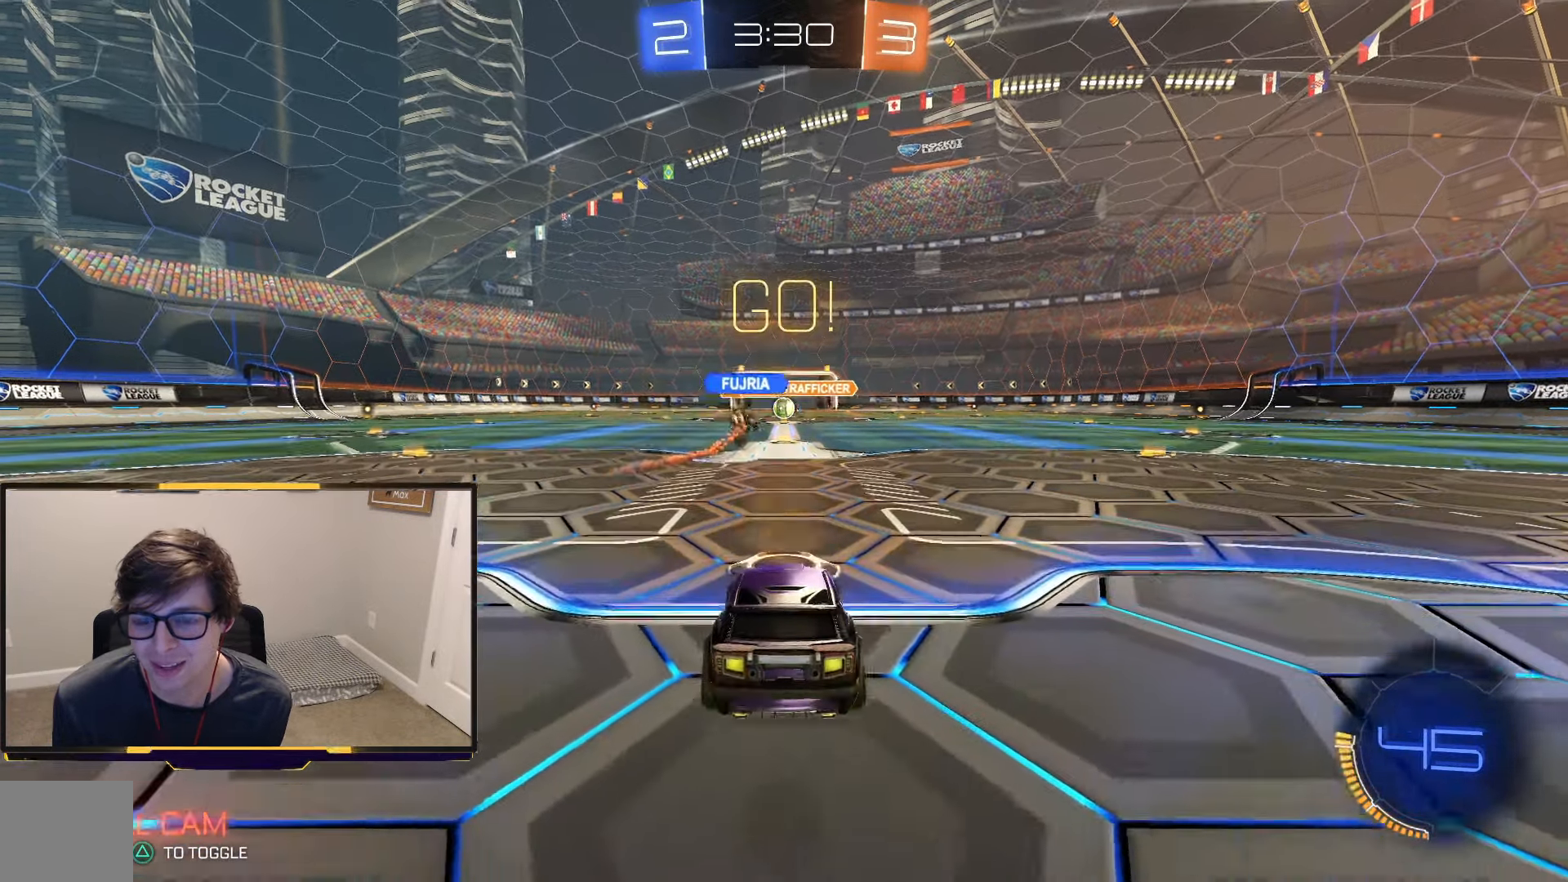
{"buttons": ["L2"], "left_stick": "center", "right_stick": "center", "events": []}
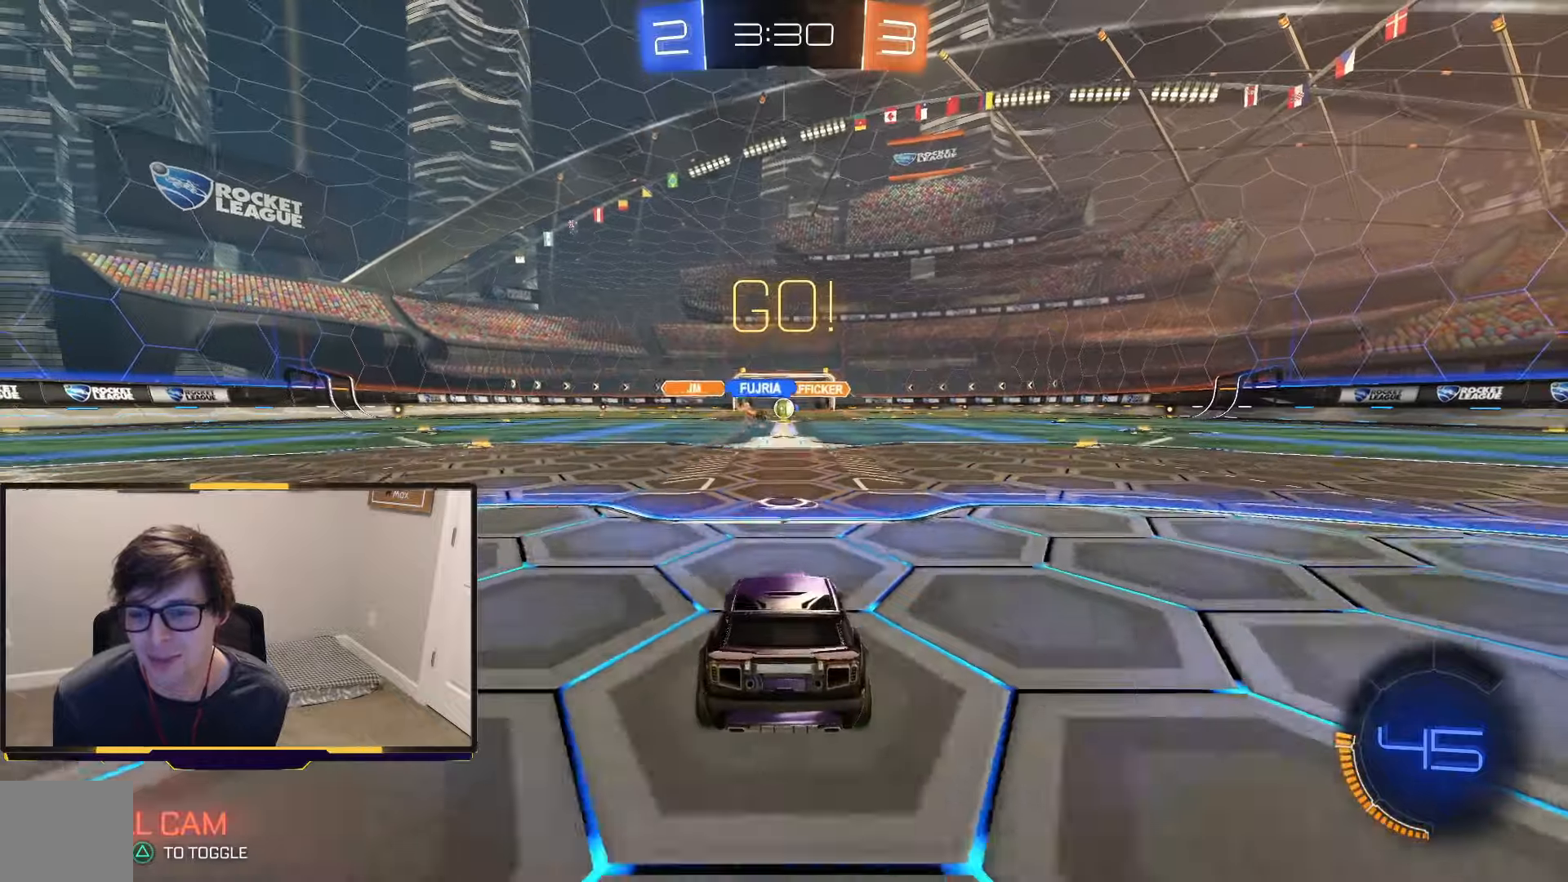
{"buttons": ["L2"], "left_stick": "center", "right_stick": "center"}
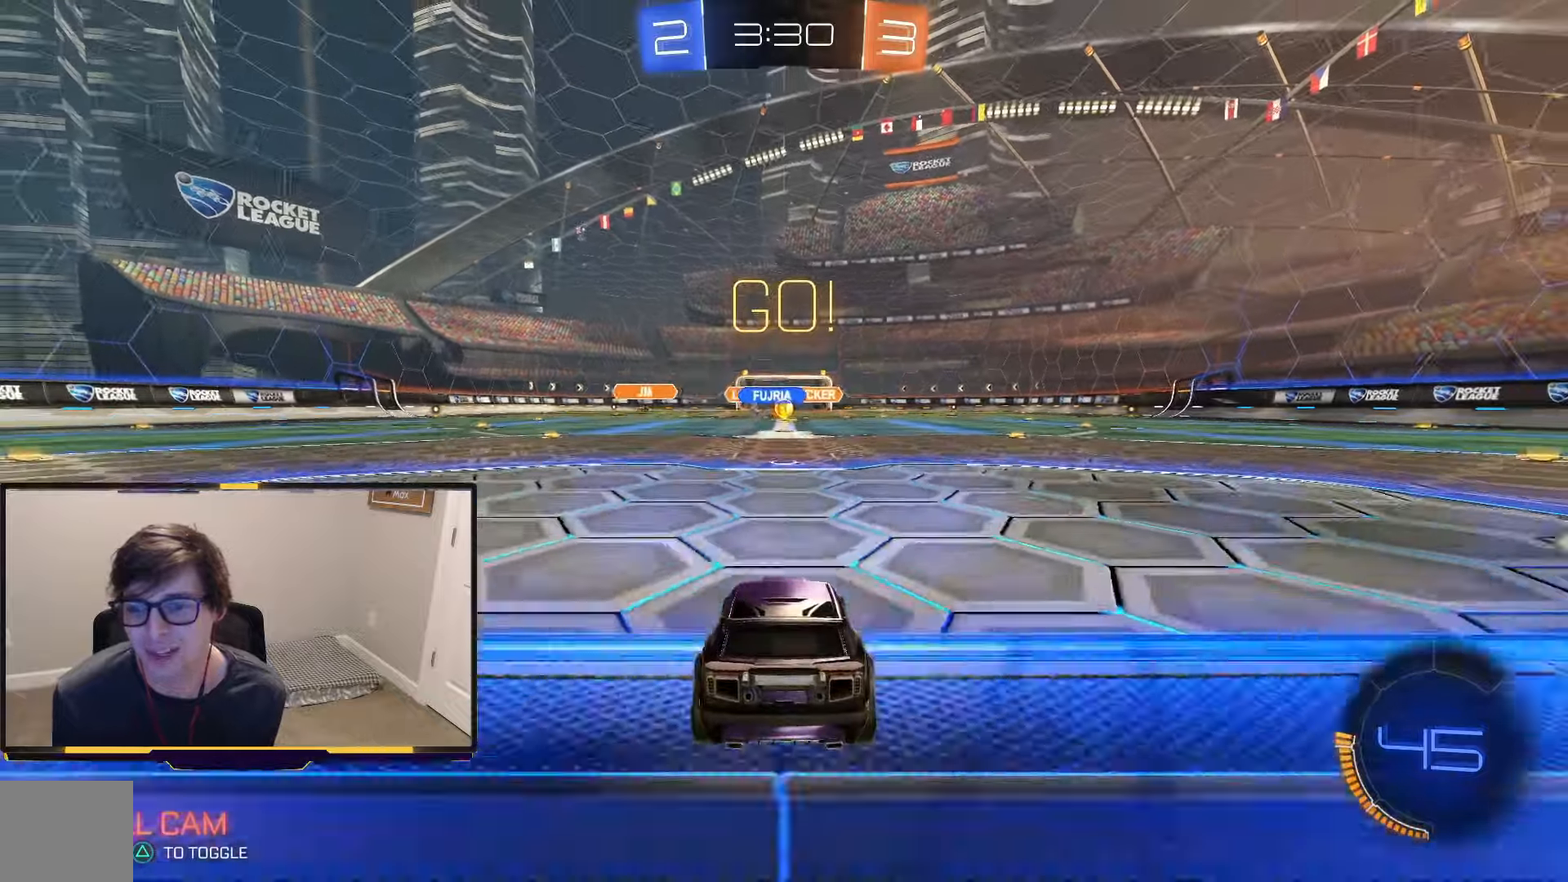
{"buttons": ["L2"], "left_stick": "center", "right_stick": "center", "events": [[100, "L1", "down"], [367, "L1", "up"]]}
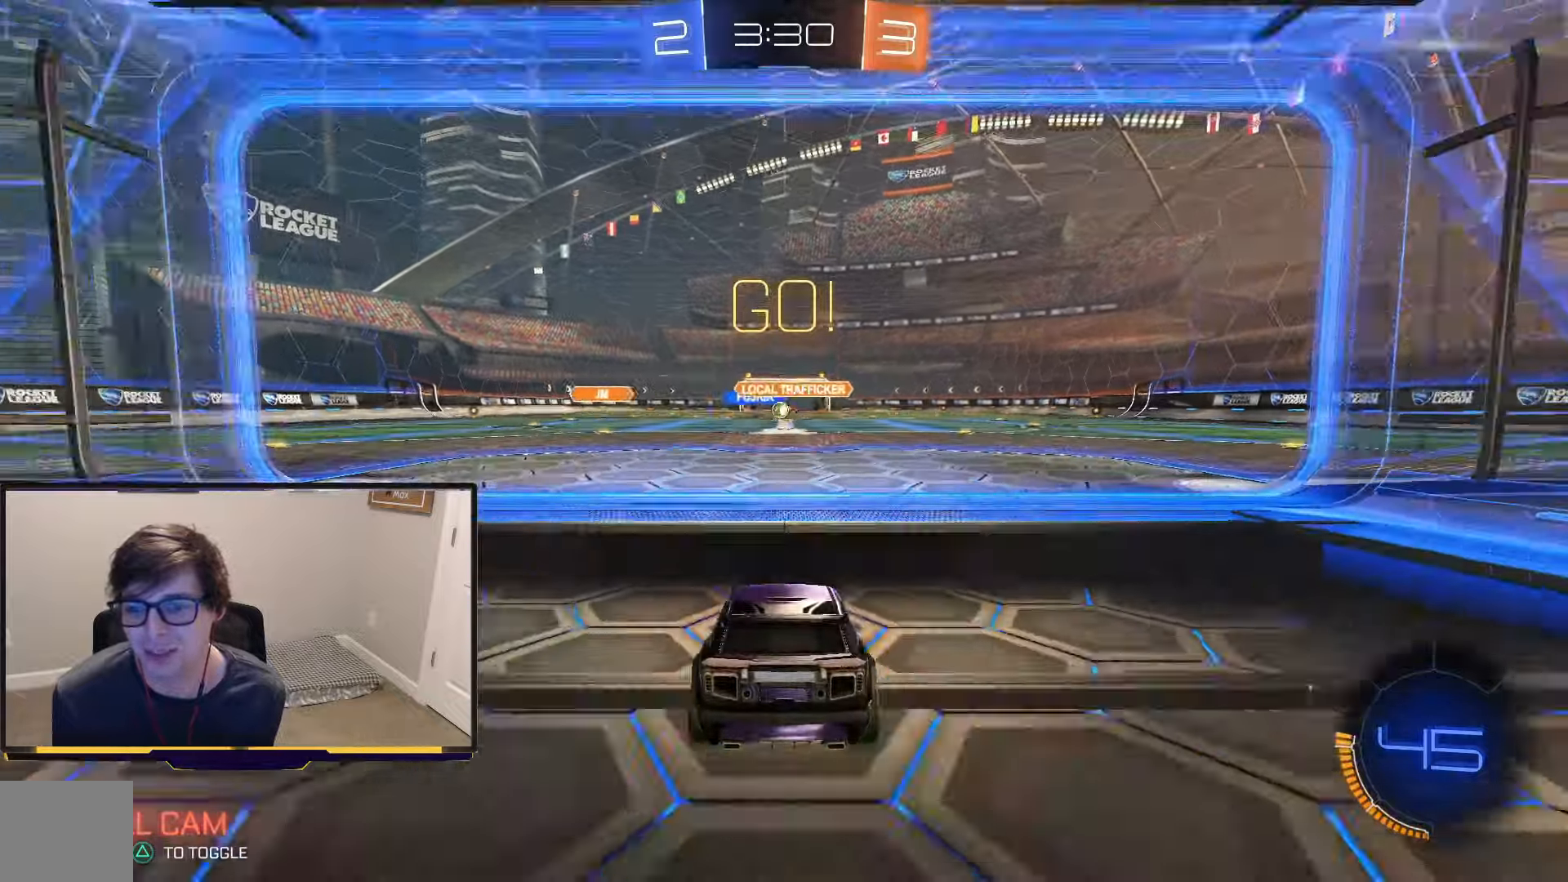
{"buttons": ["L1", "L2"], "left_stick": "center", "right_stick": "center", "events": [[200, "L1", "down"], [300, "L1", "up"], [500, "L1", "down"]]}
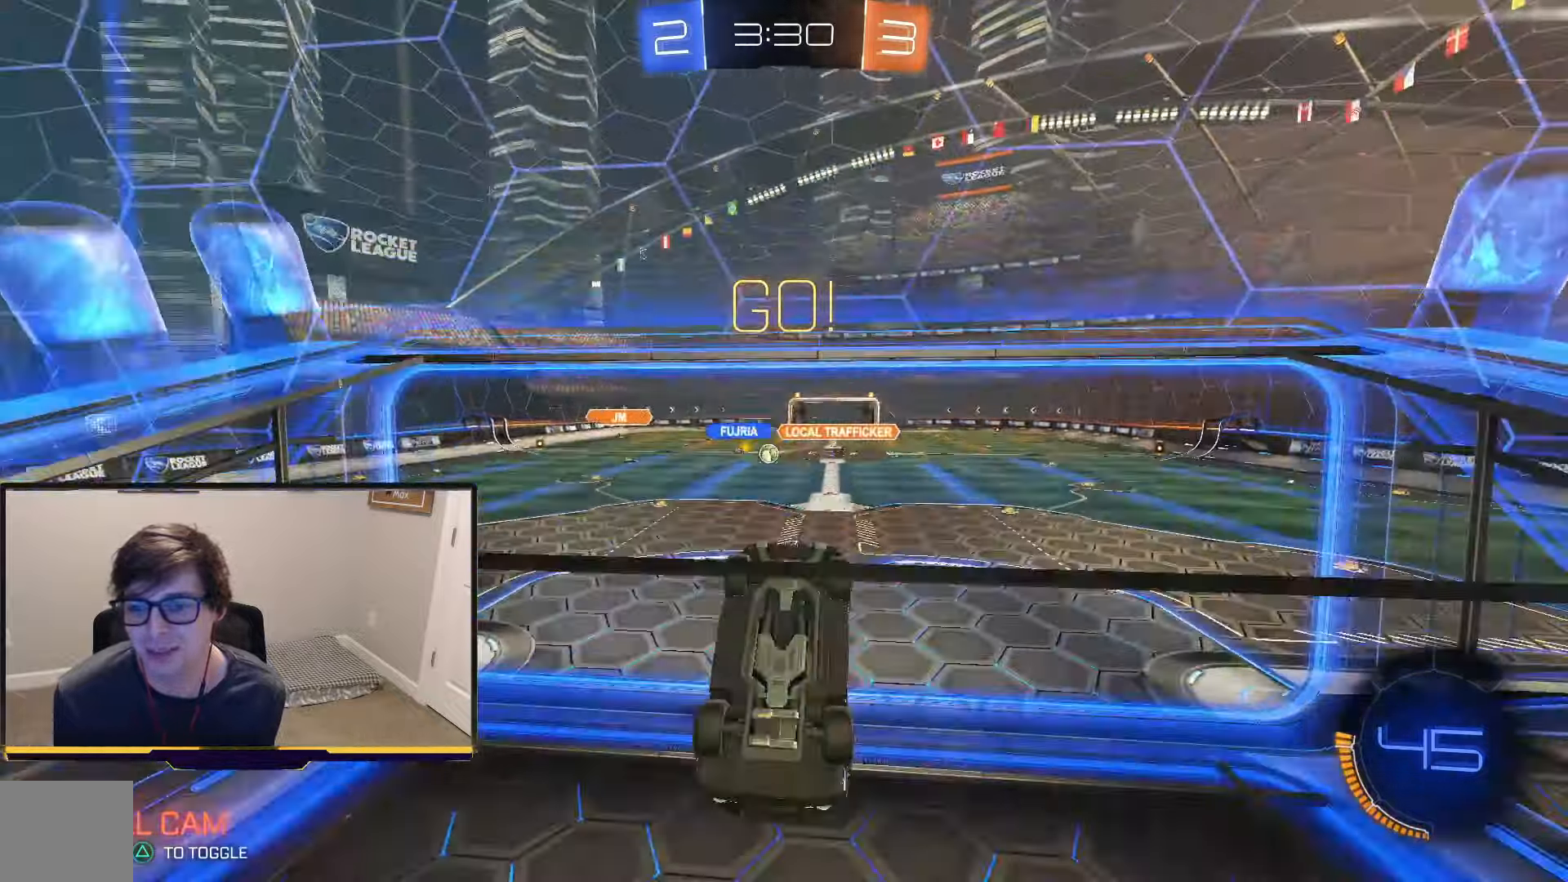
{"buttons": ["CROSS", "L1", "L2"], "left_stick": "center", "right_stick": "center", "events": [[67, "L1", "up"], [167, "L1", "down"], [400, "CROSS", "down"], [400, "L1", "up"], [467, "L1", "down"]]}